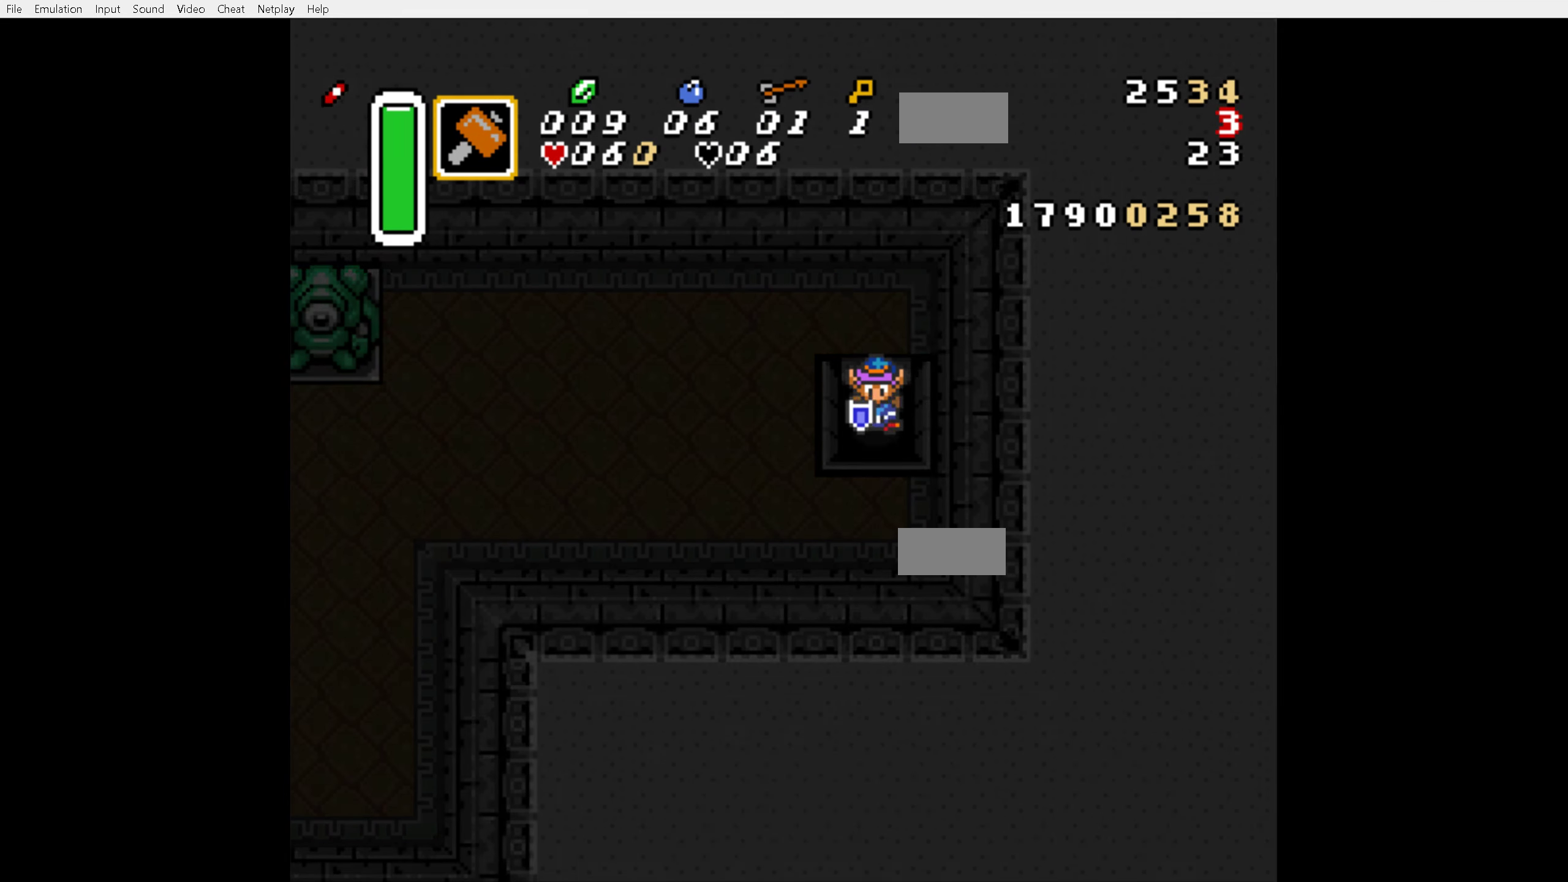
Gameplay with a controller (Nintendo layout); each line is a JSON object with the inputs held at the frame after it. "events" lists button and stick changes between this image and that frame as [ms after this image, input, new state], when the widget could be followed in between. Not read: A DPAD_LEFT L3 R3 Y.
{"buttons": [], "events": []}
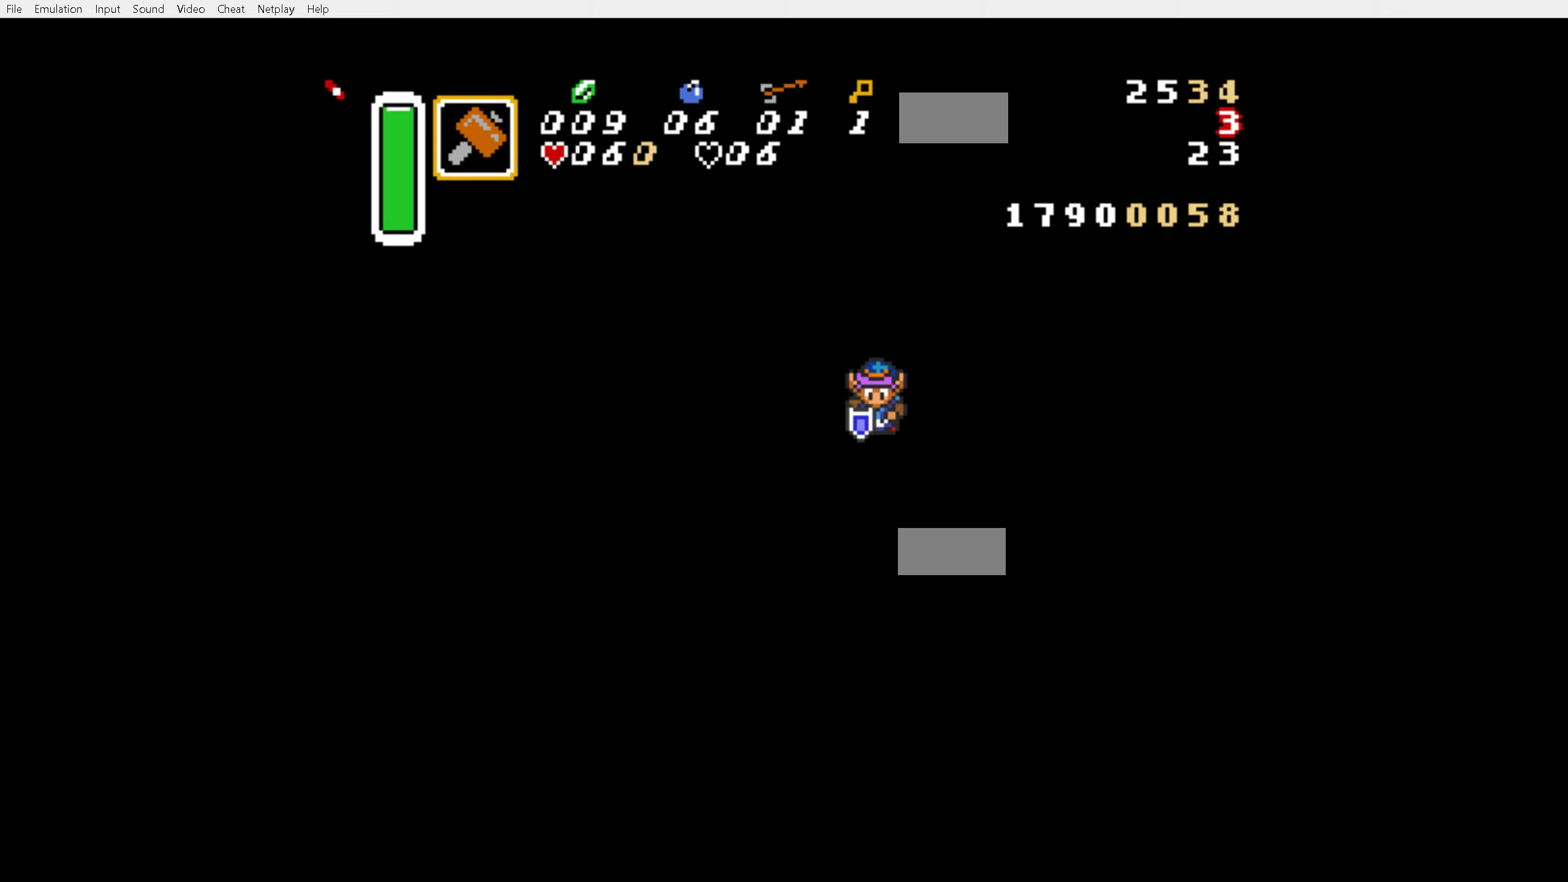
{"buttons": [], "events": []}
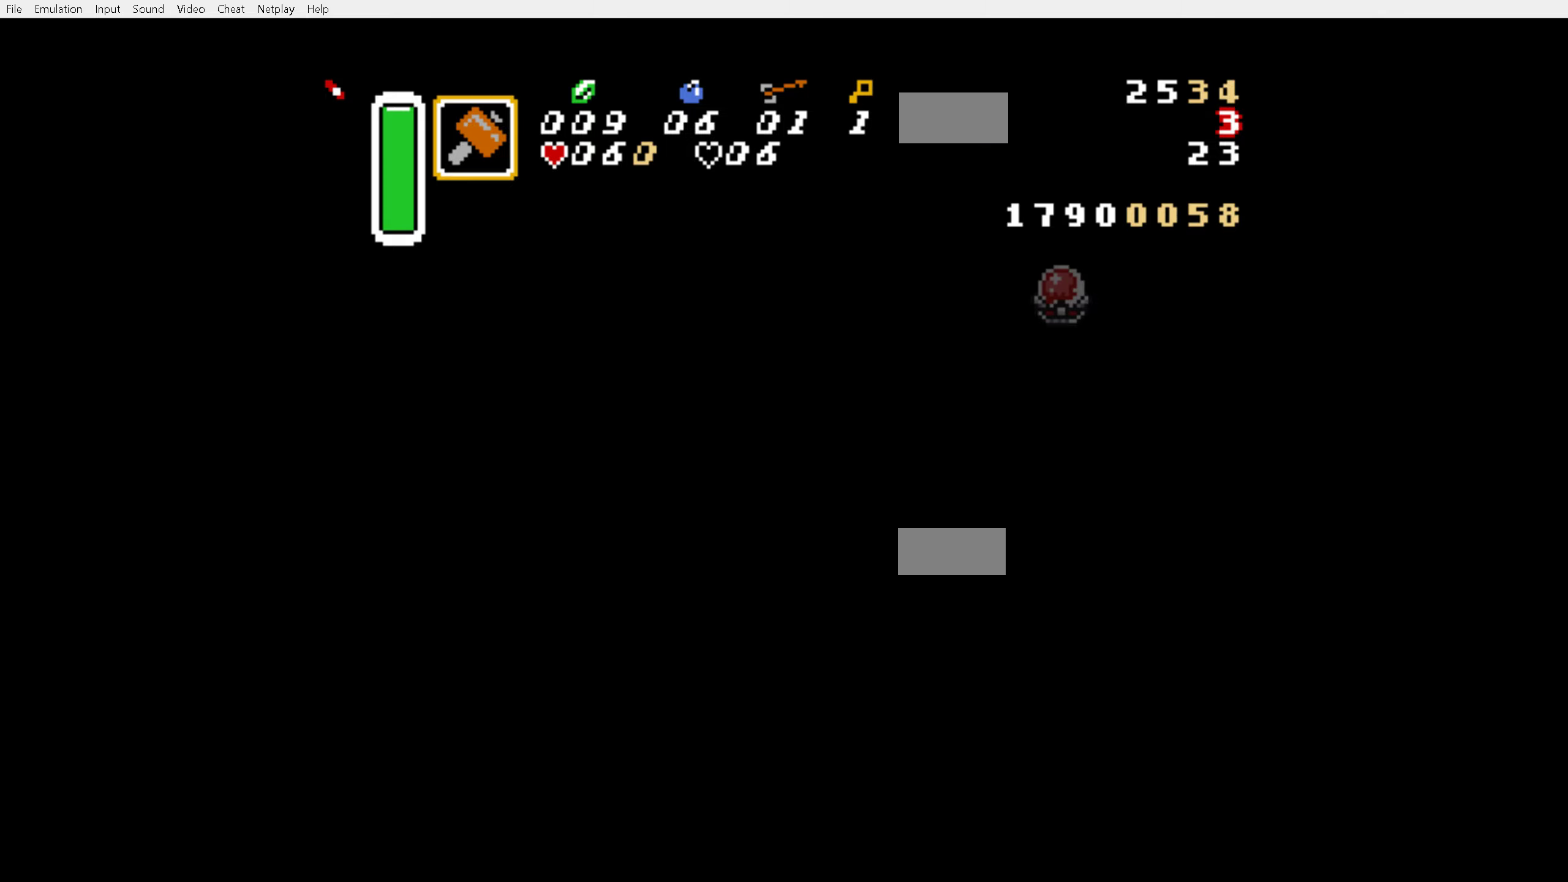
{"buttons": [], "events": []}
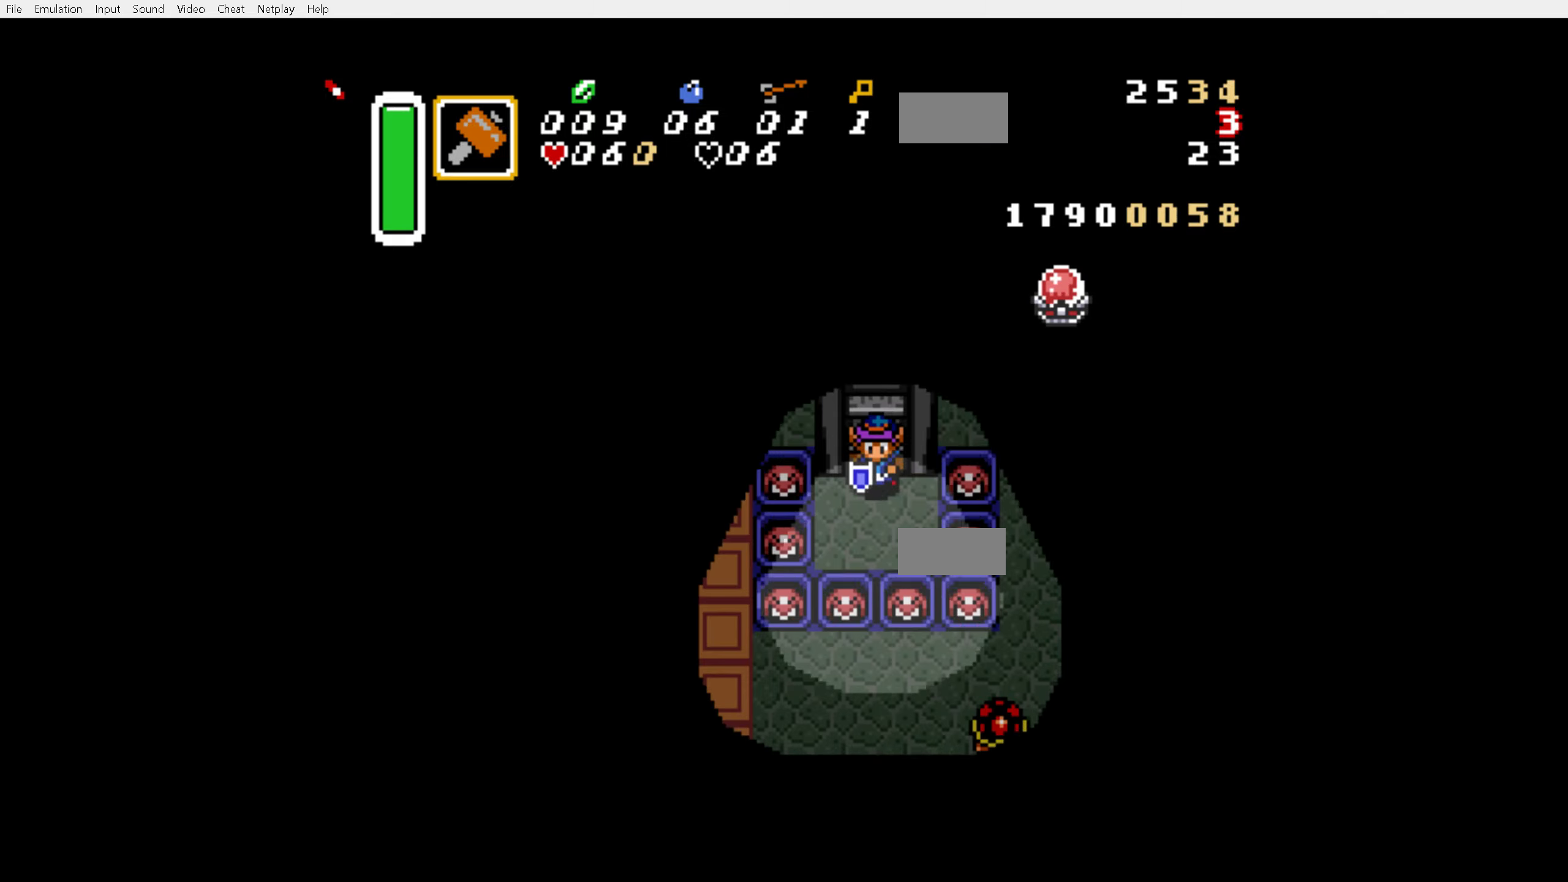
{"buttons": [], "events": []}
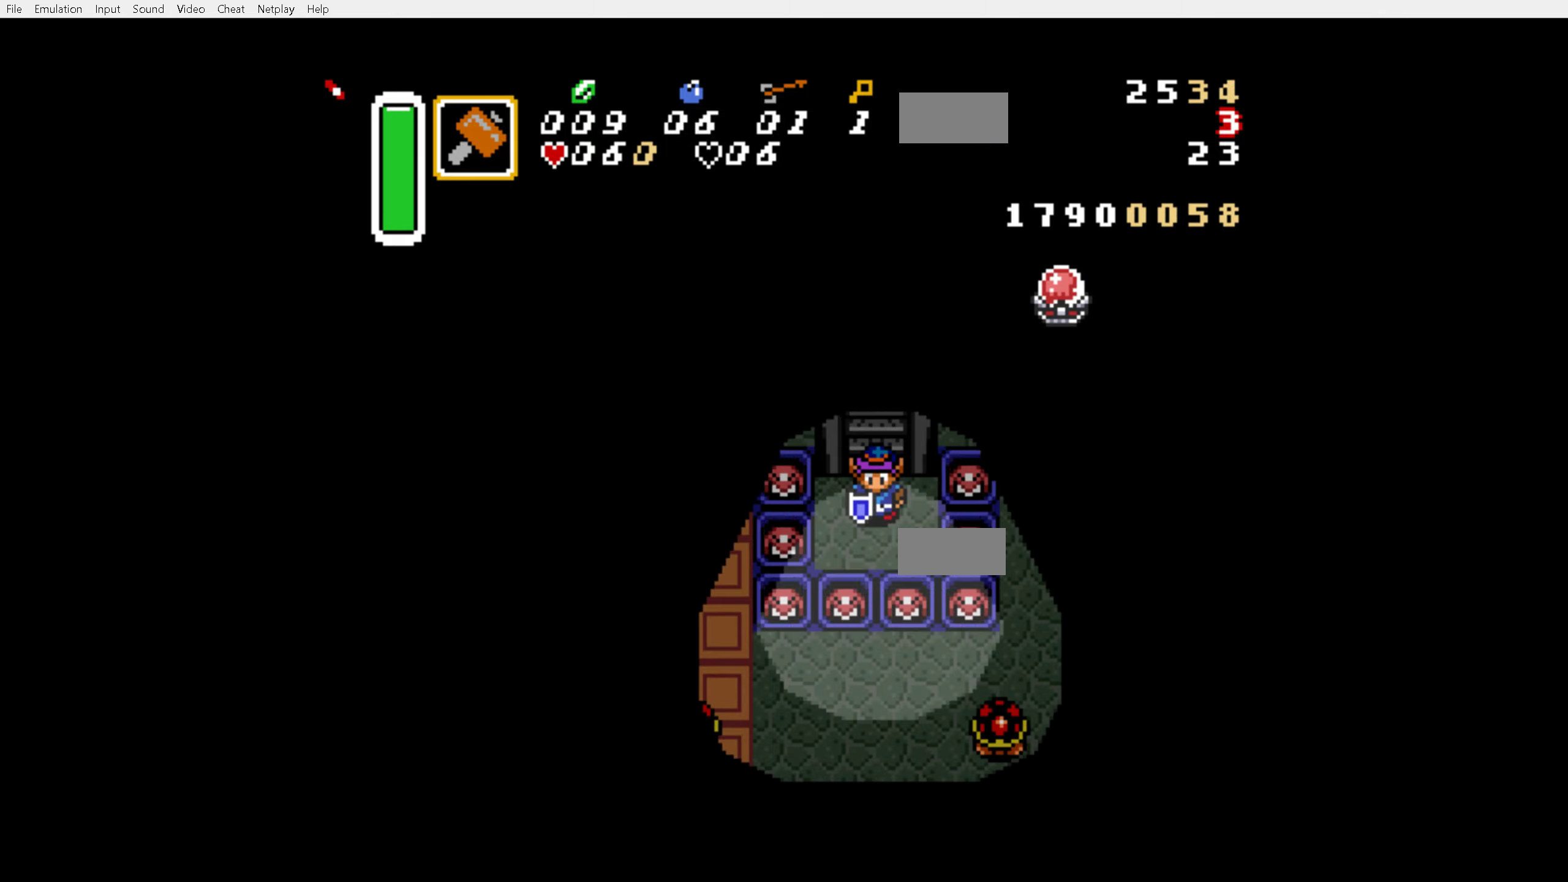
{"buttons": [], "events": [[150, "DPAD_DOWN", "down"], [400, "DPAD_DOWN", "up"]]}
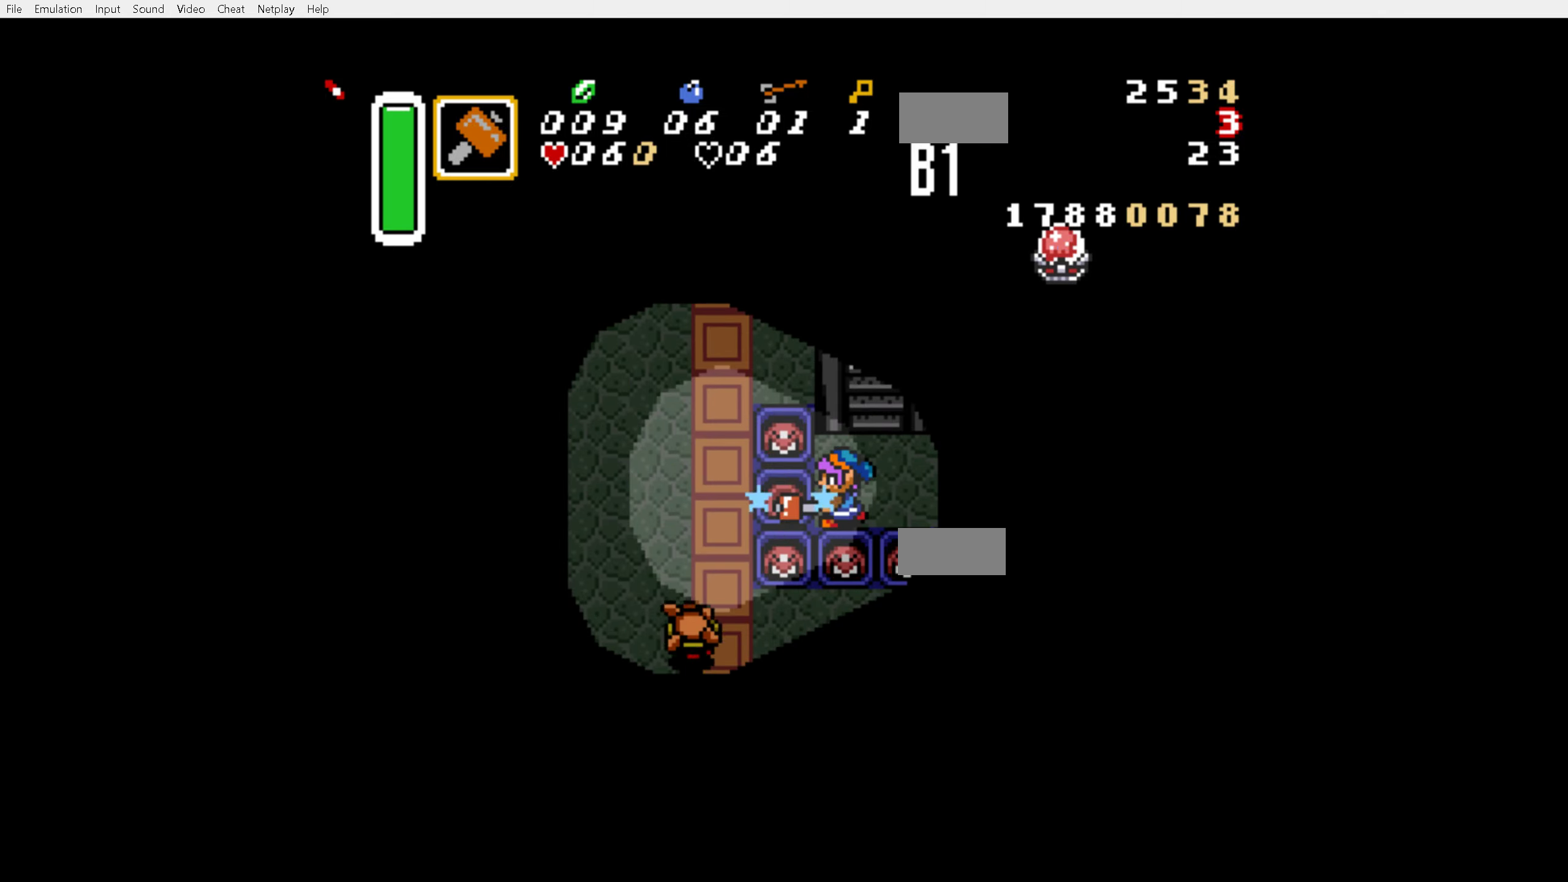
{"buttons": [], "events": []}
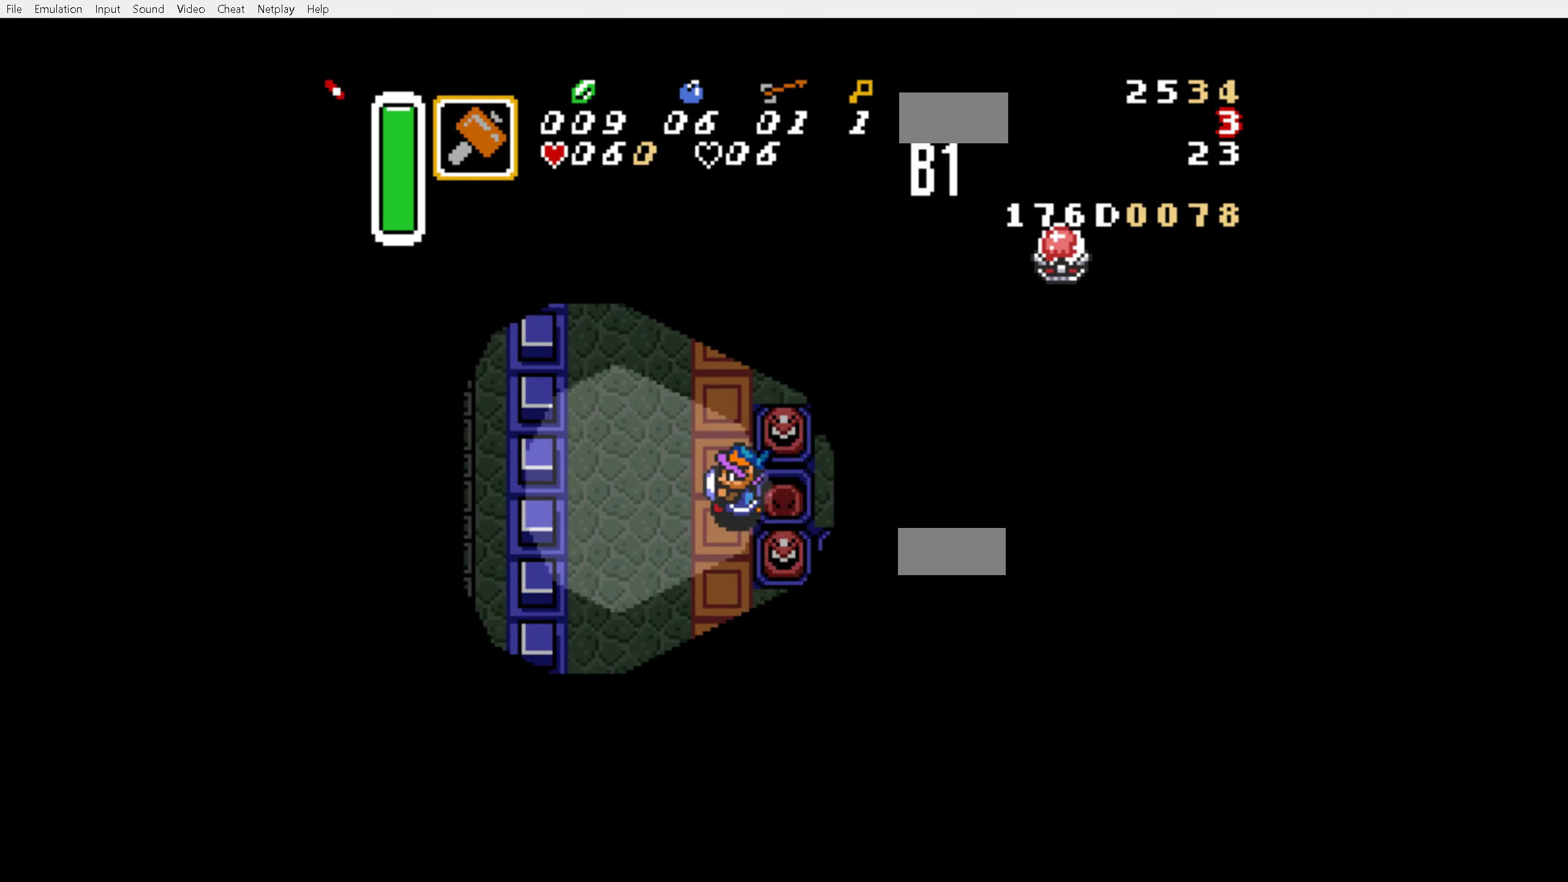
{"buttons": ["DPAD_UP"], "events": [[100, "DPAD_UP", "down"]]}
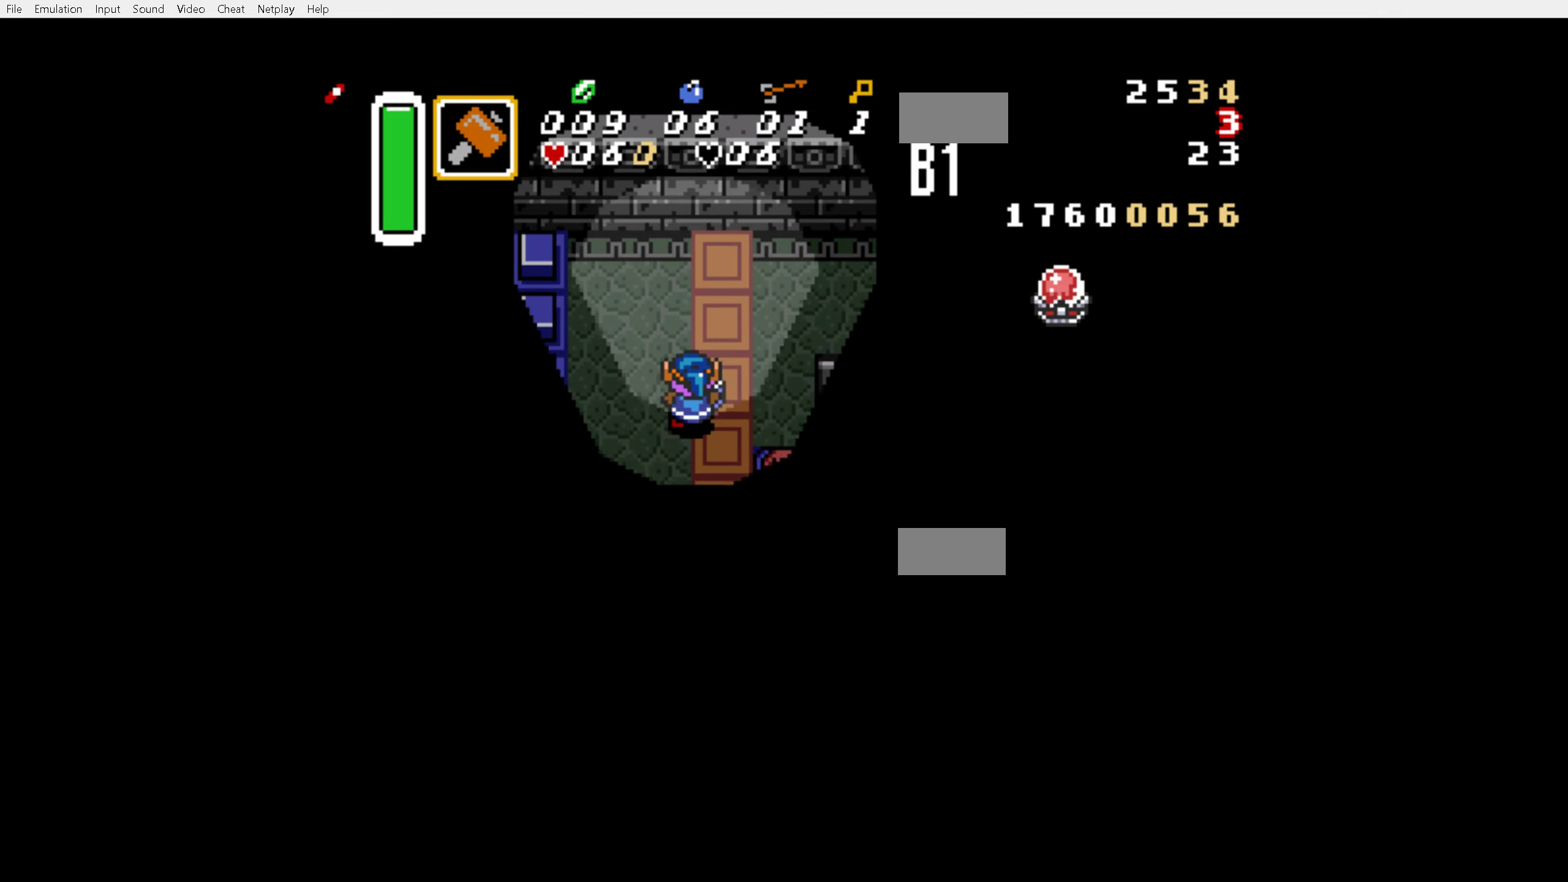
{"buttons": ["DPAD_DOWN"], "events": [[233, "DPAD_RIGHT", "down"], [300, "DPAD_UP", "up"], [366, "B", "down"], [383, "DPAD_RIGHT", "up"], [450, "B", "up"], [466, "DPAD_DOWN", "down"]]}
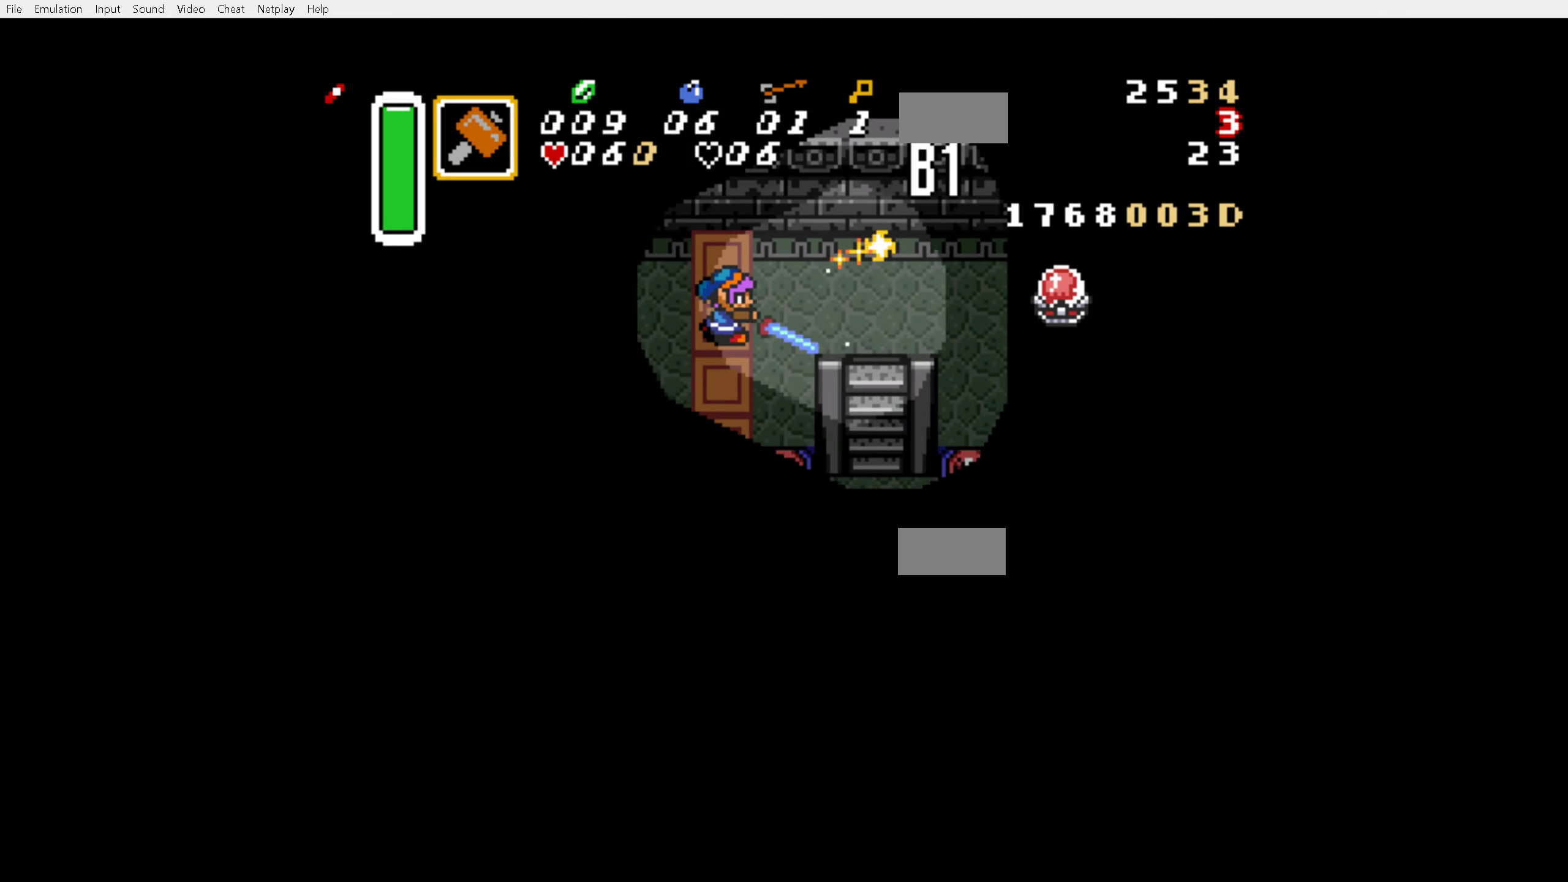
{"buttons": ["DPAD_DOWN"], "events": []}
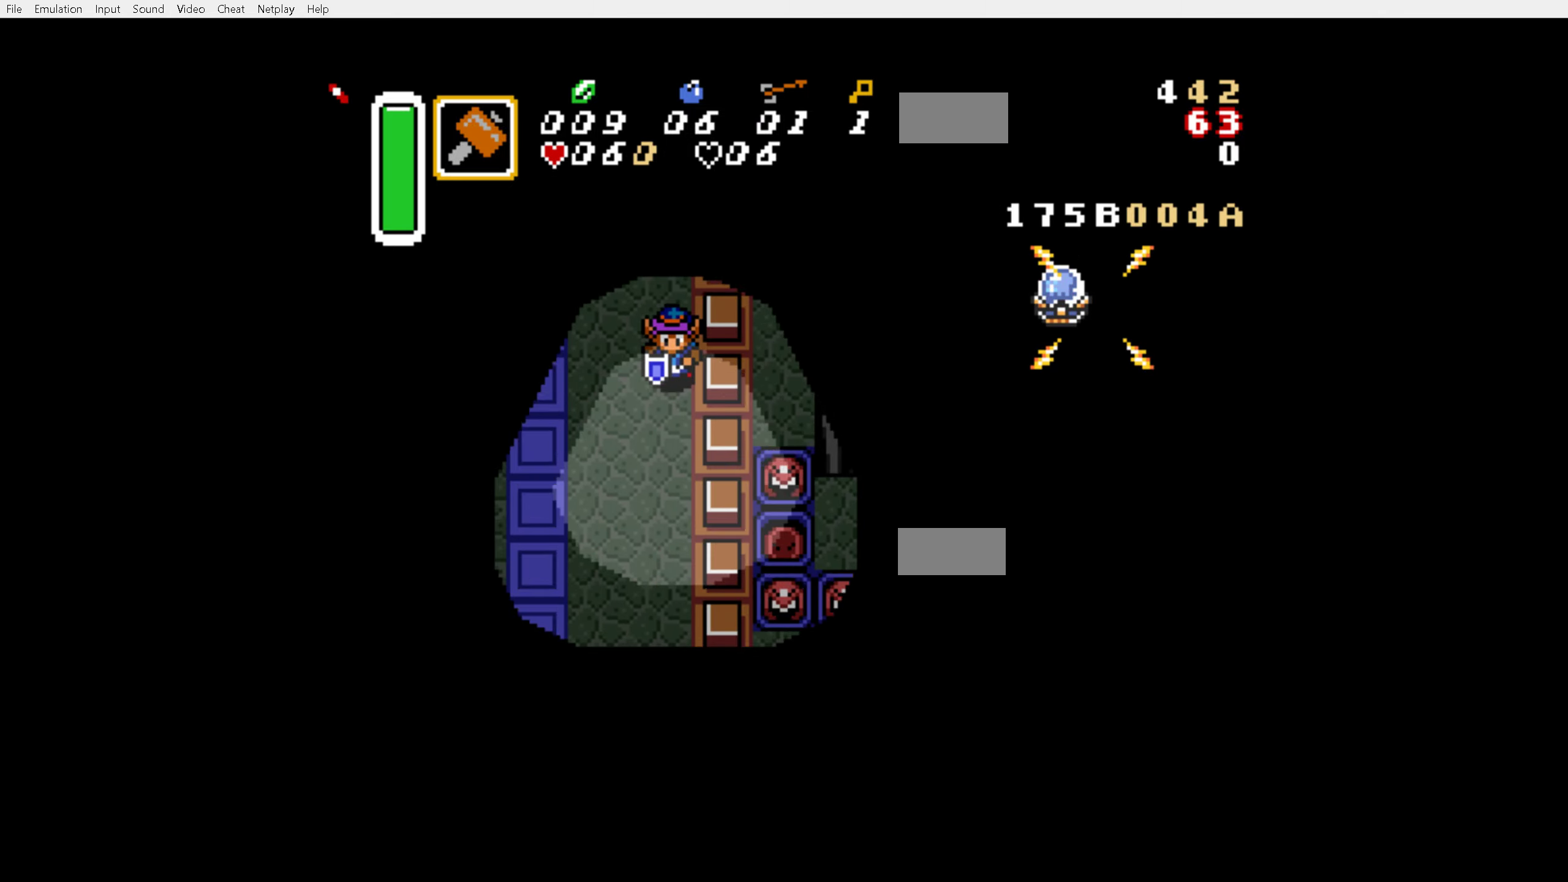
{"buttons": ["DPAD_DOWN"], "events": []}
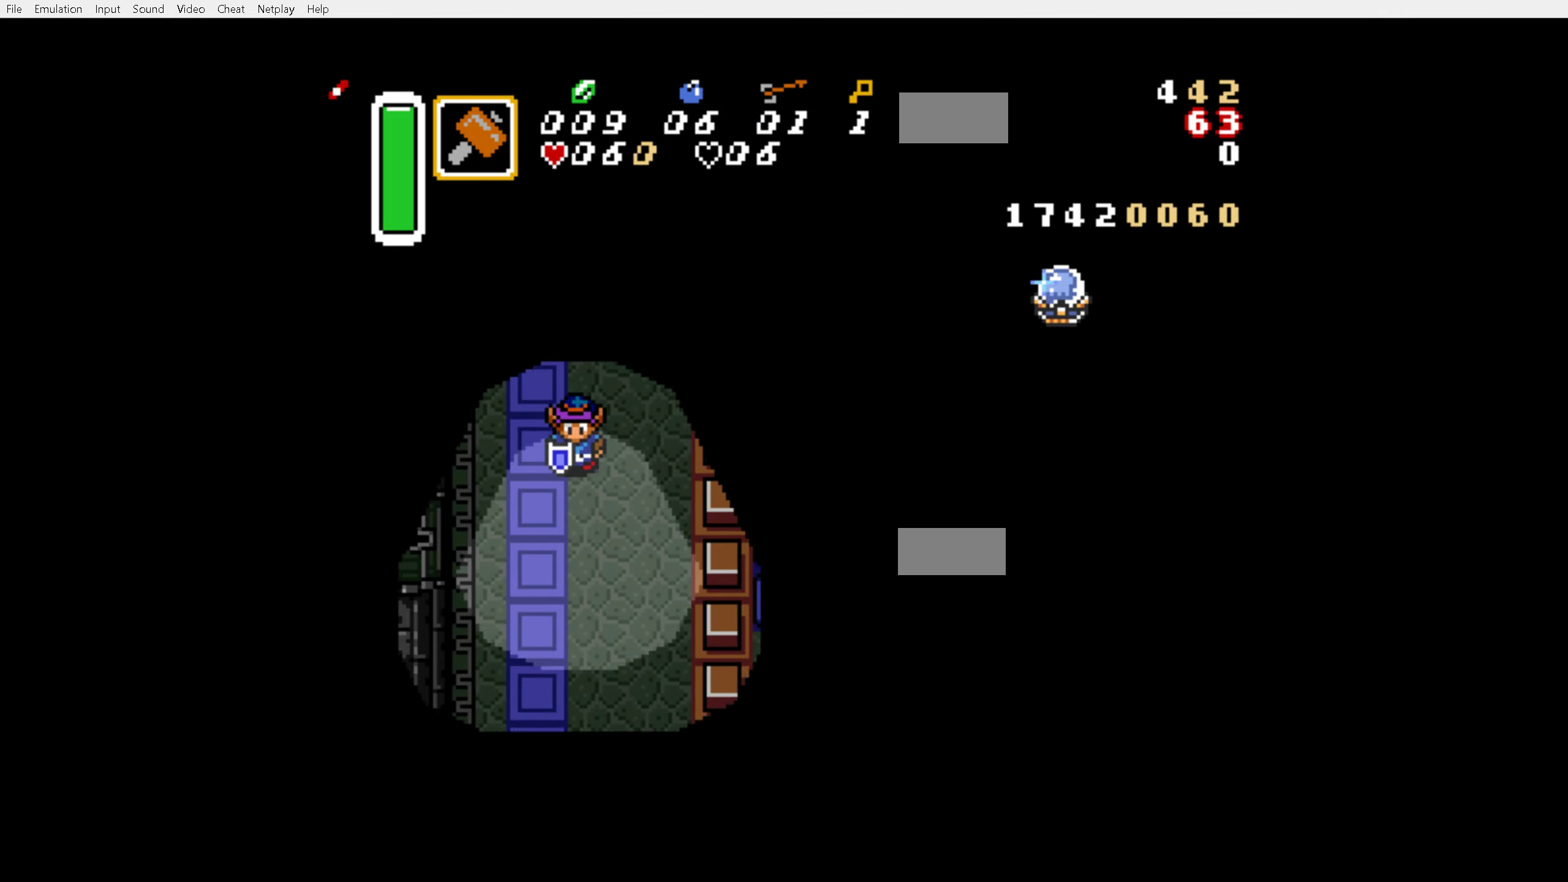
{"buttons": [], "events": [[350, "DPAD_DOWN", "up"]]}
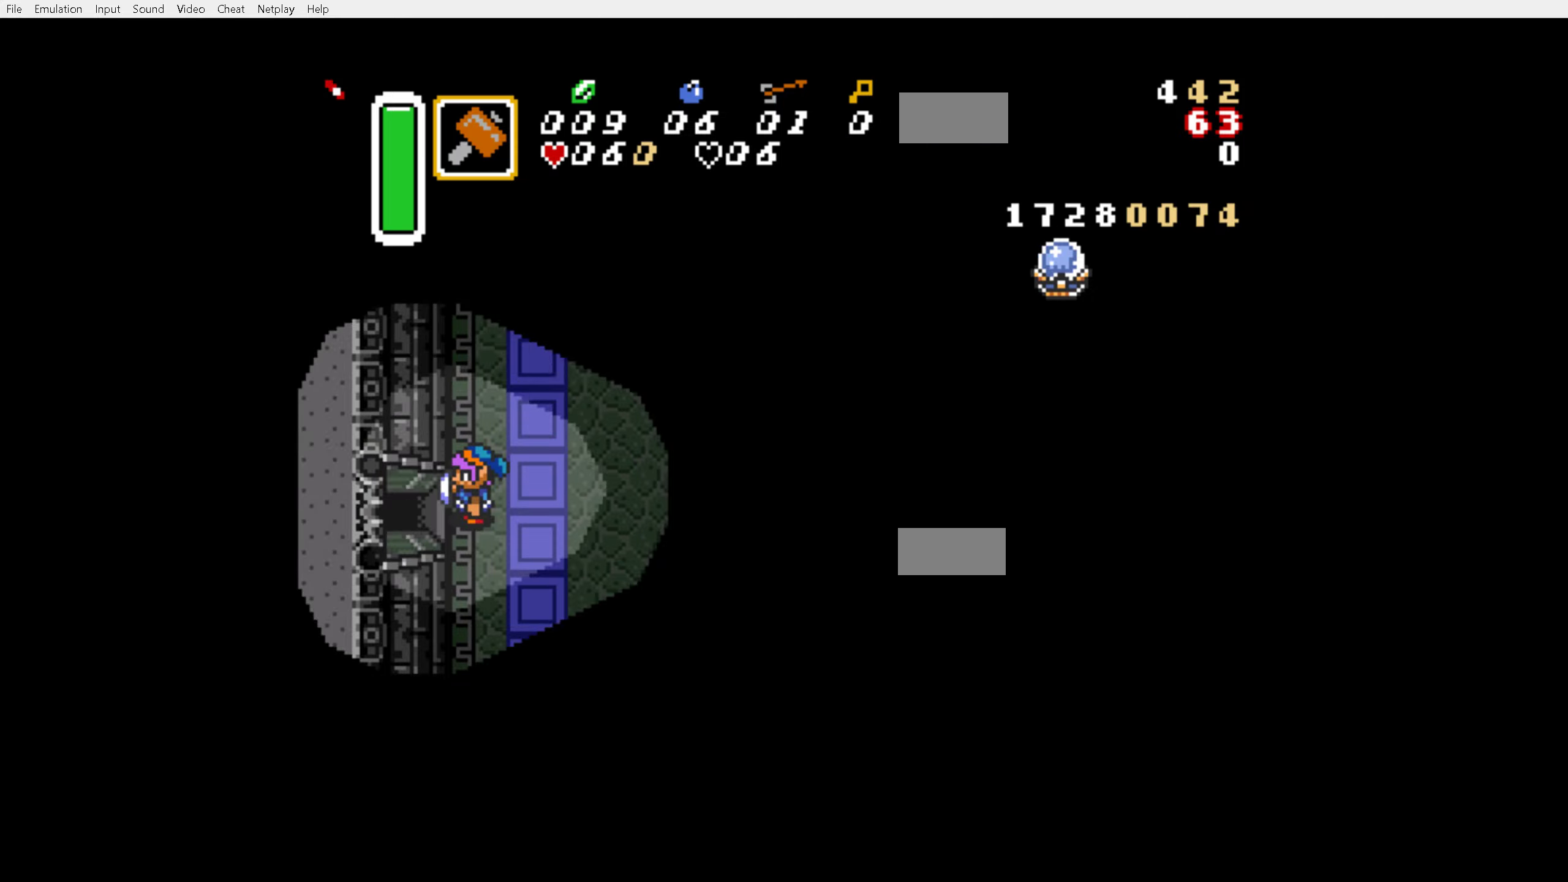
{"buttons": [], "events": []}
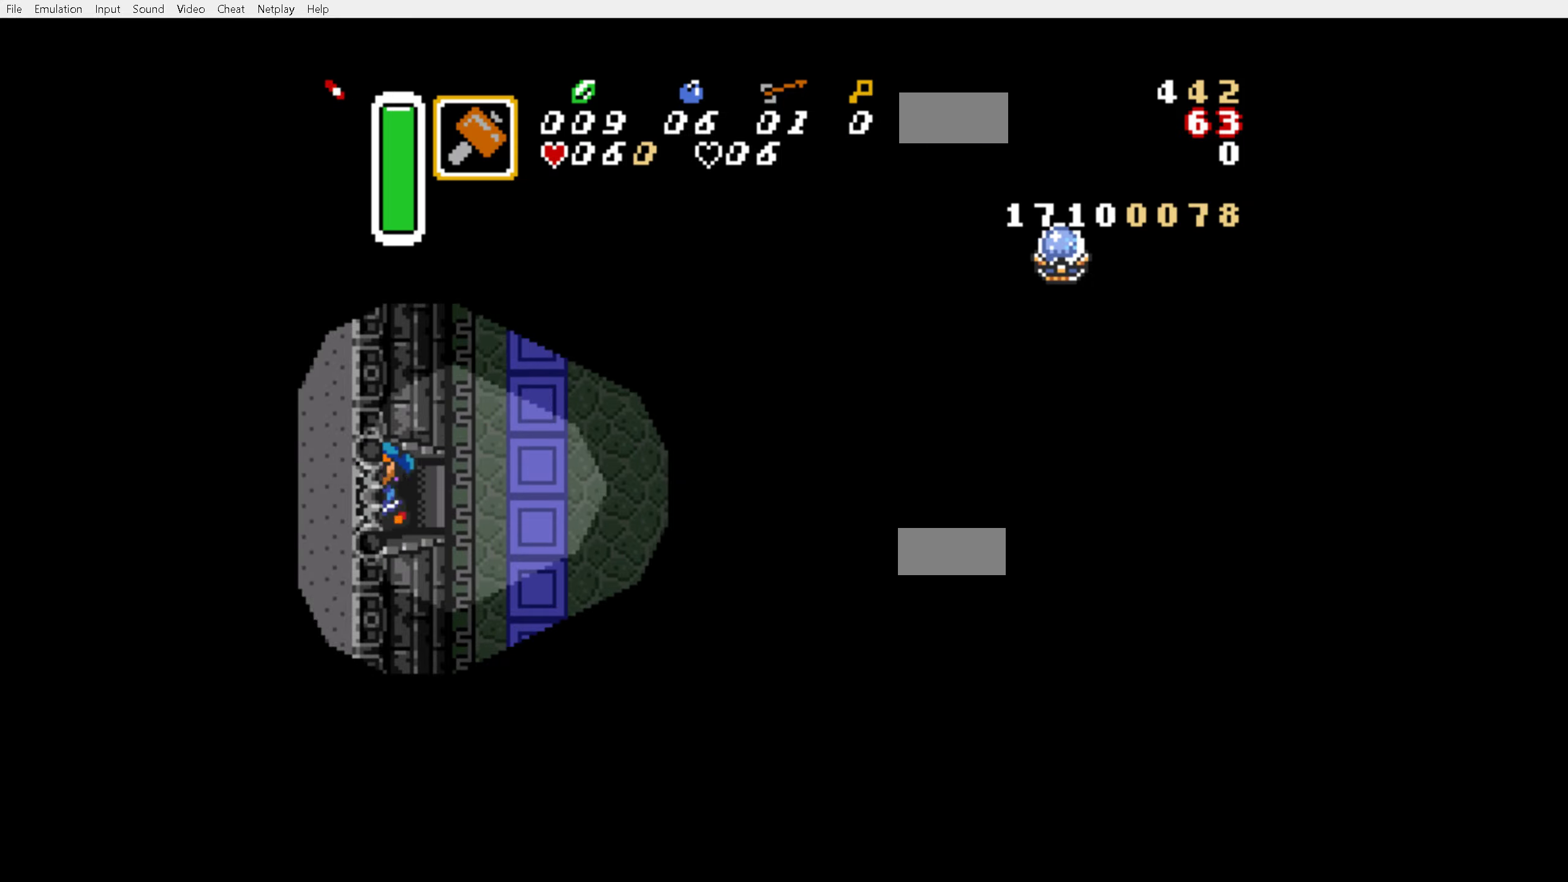
{"buttons": [], "events": []}
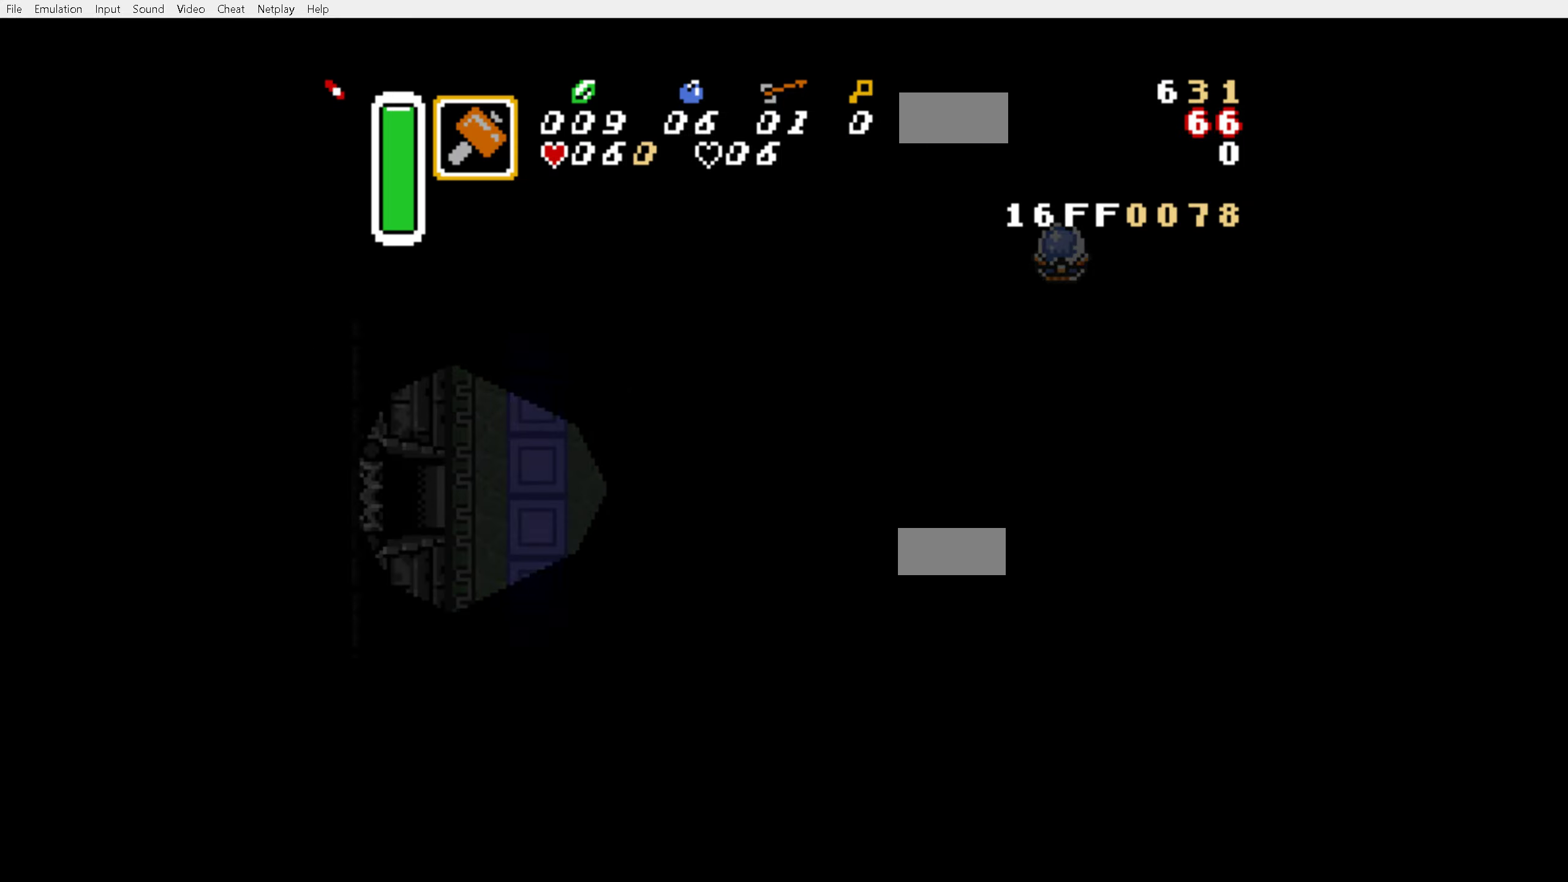
{"buttons": [], "events": []}
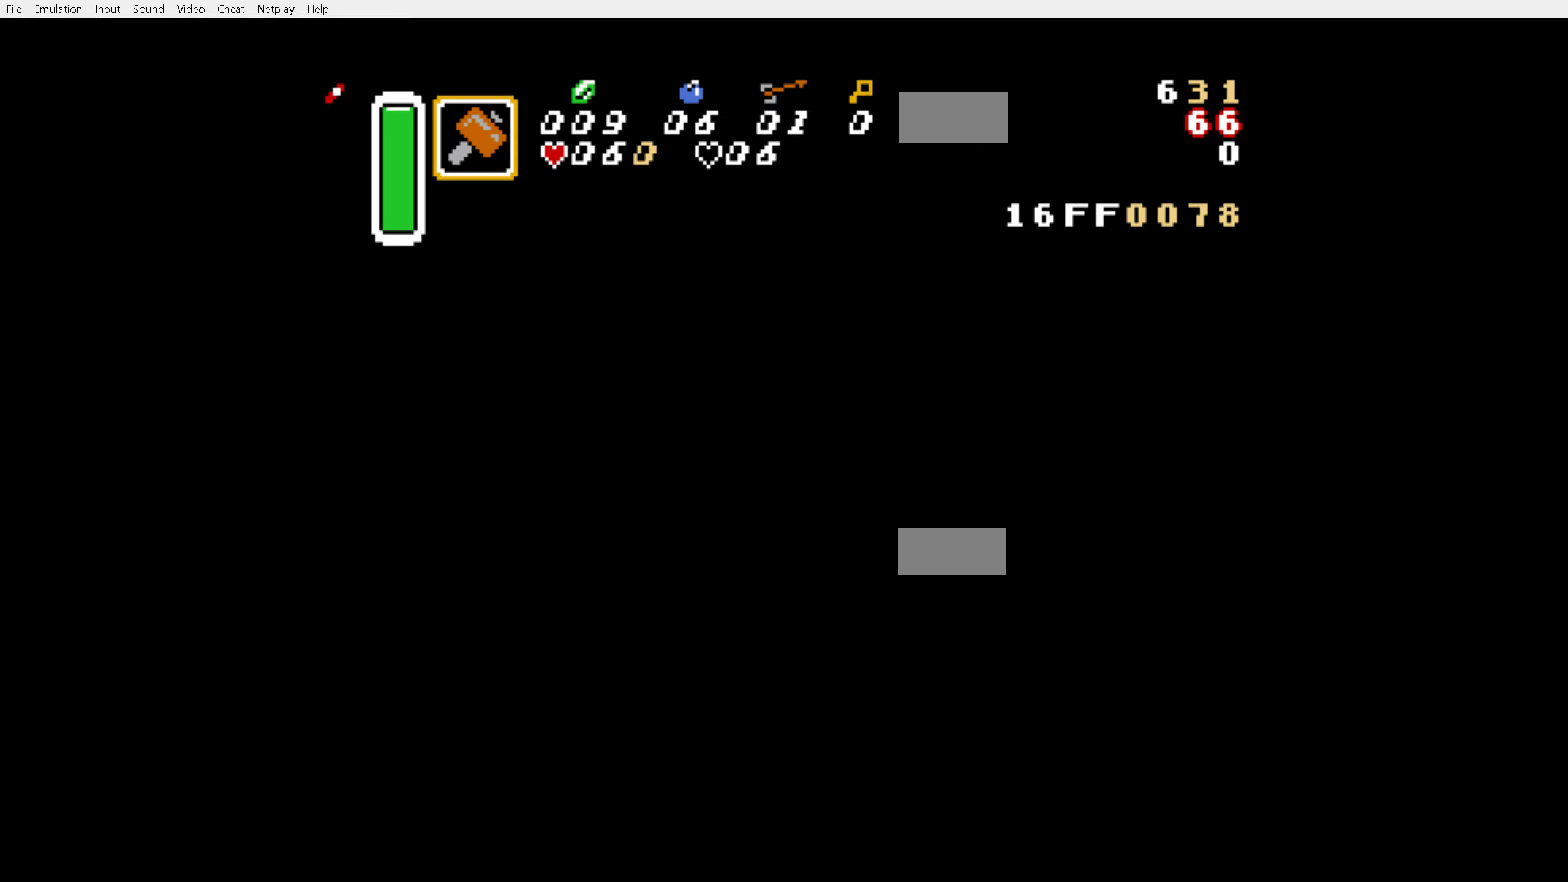
{"buttons": [], "events": []}
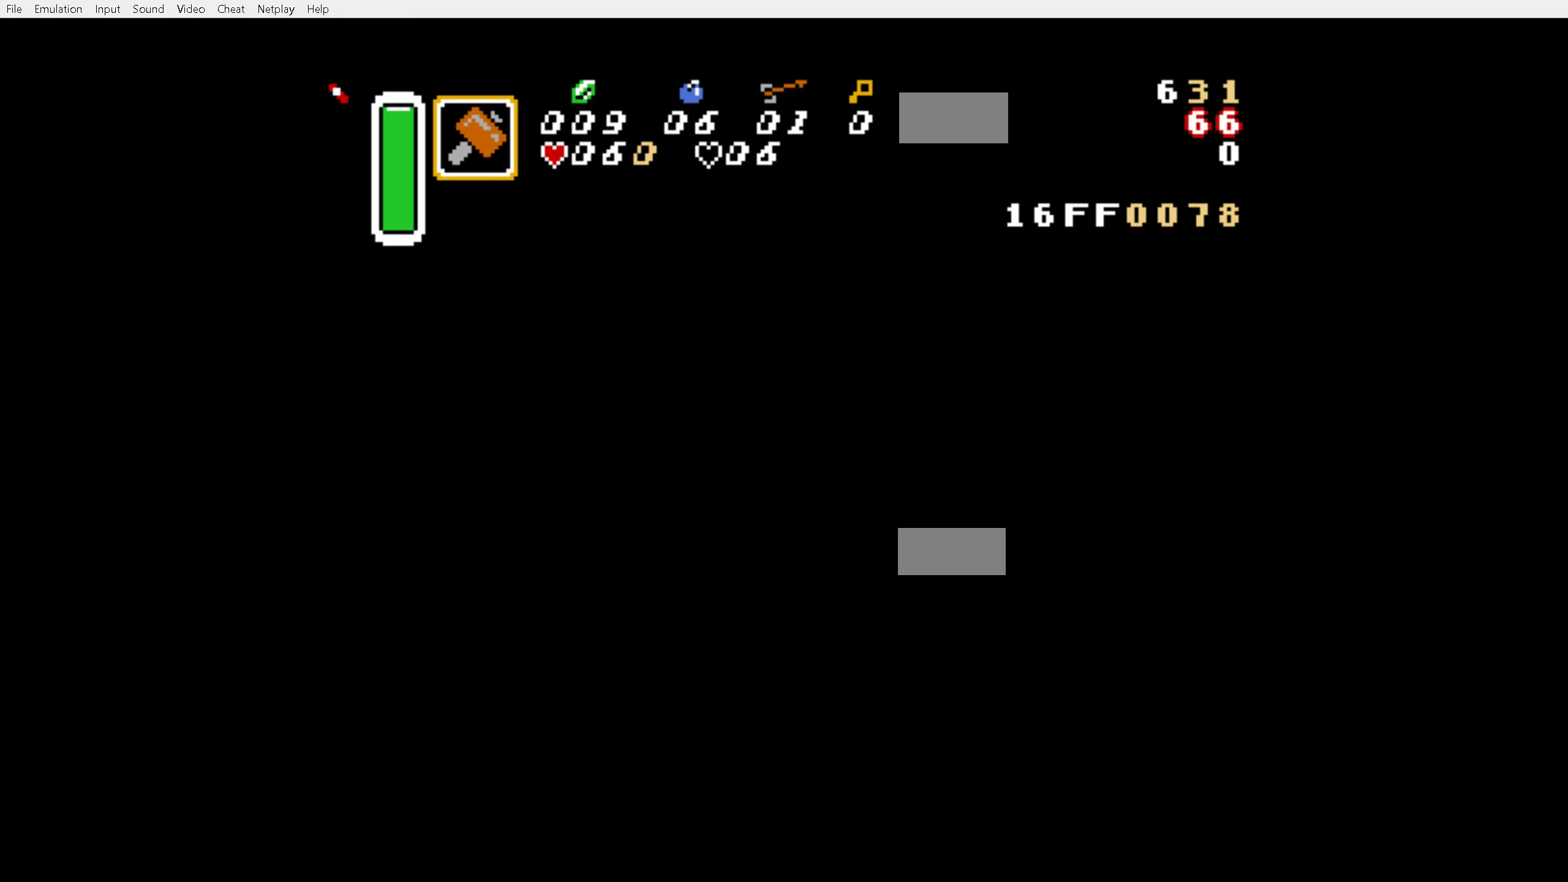
{"buttons": [], "events": []}
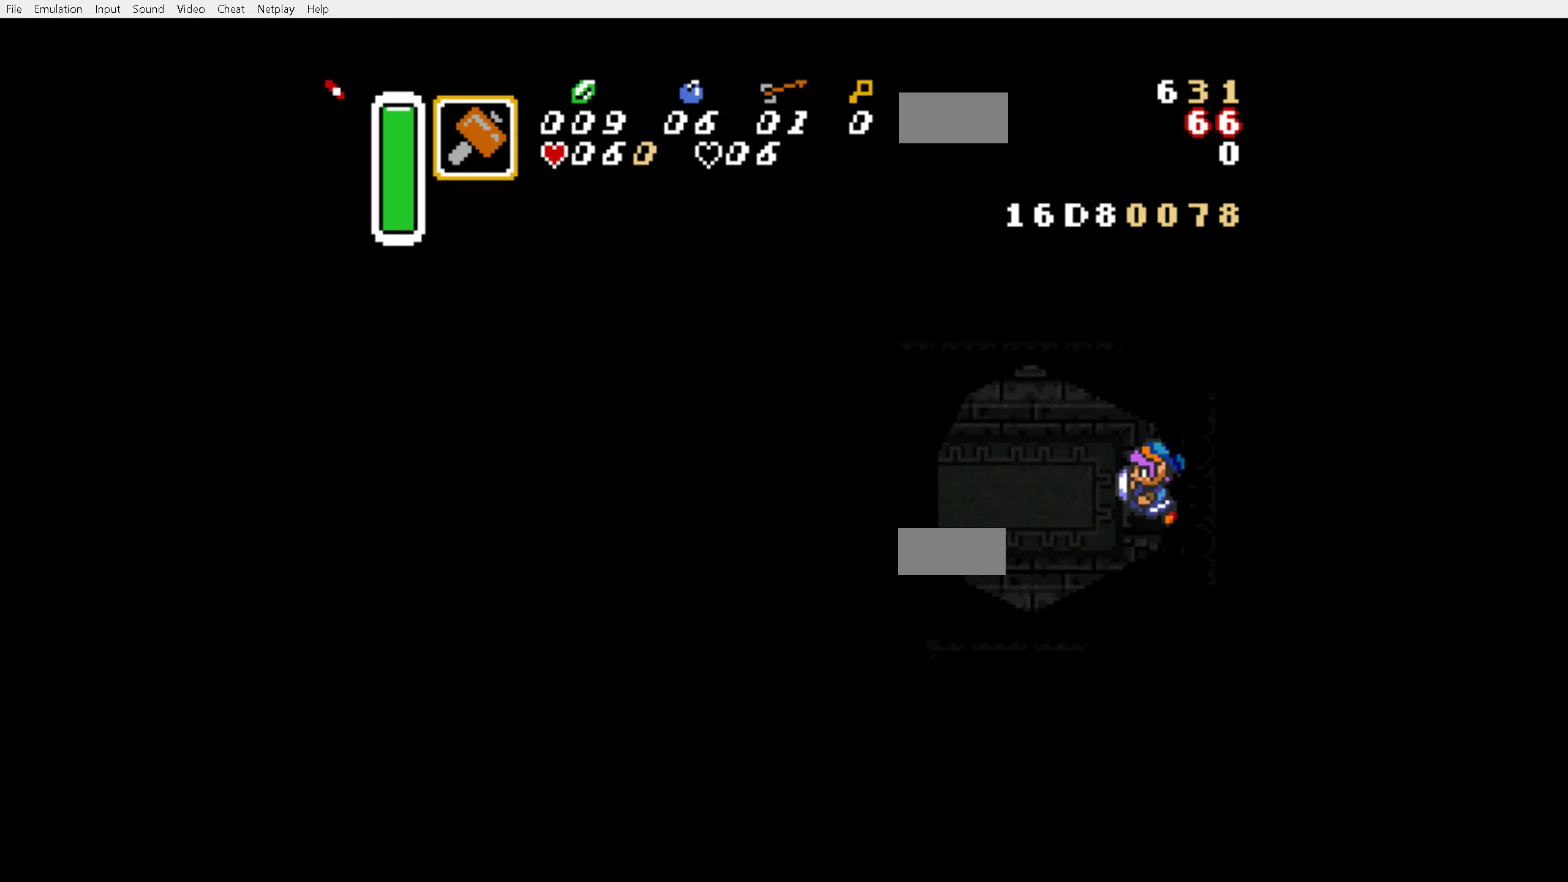
{"buttons": [], "events": []}
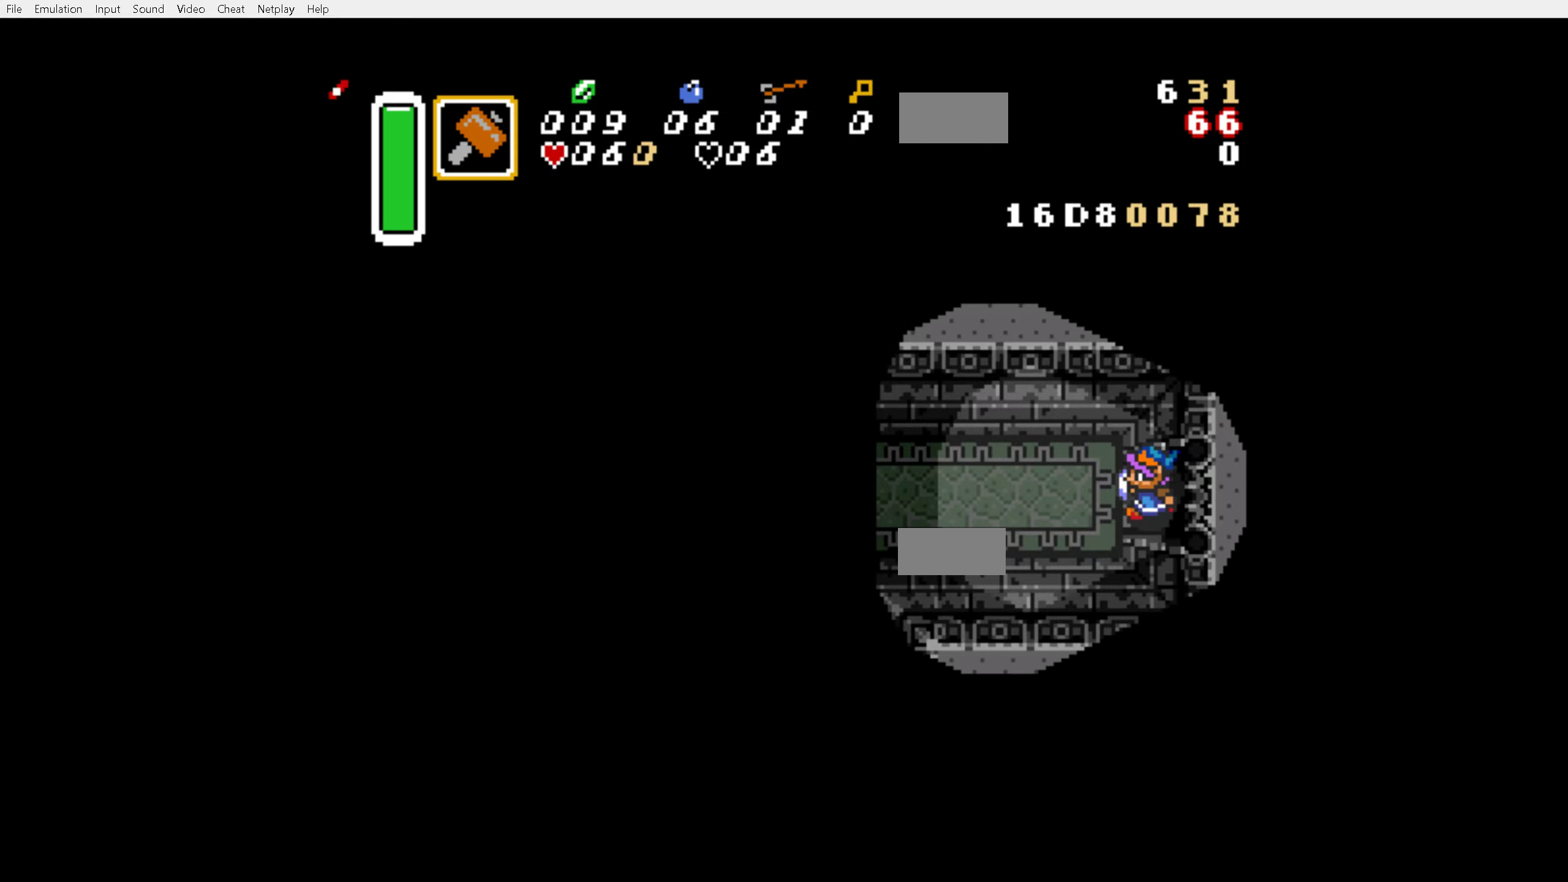
{"buttons": [], "events": []}
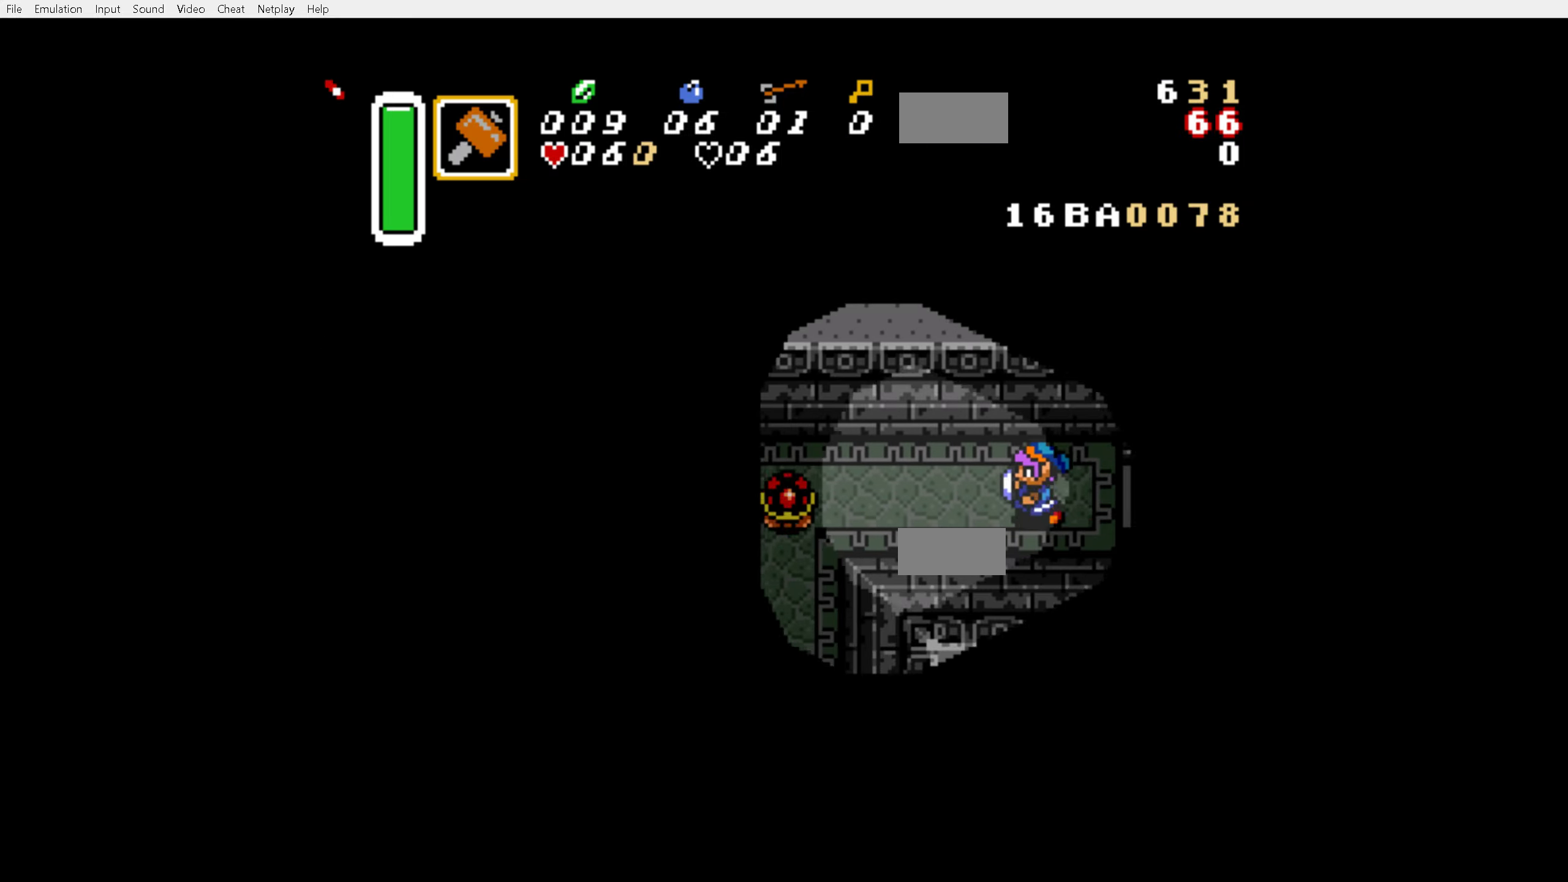
{"buttons": [], "events": []}
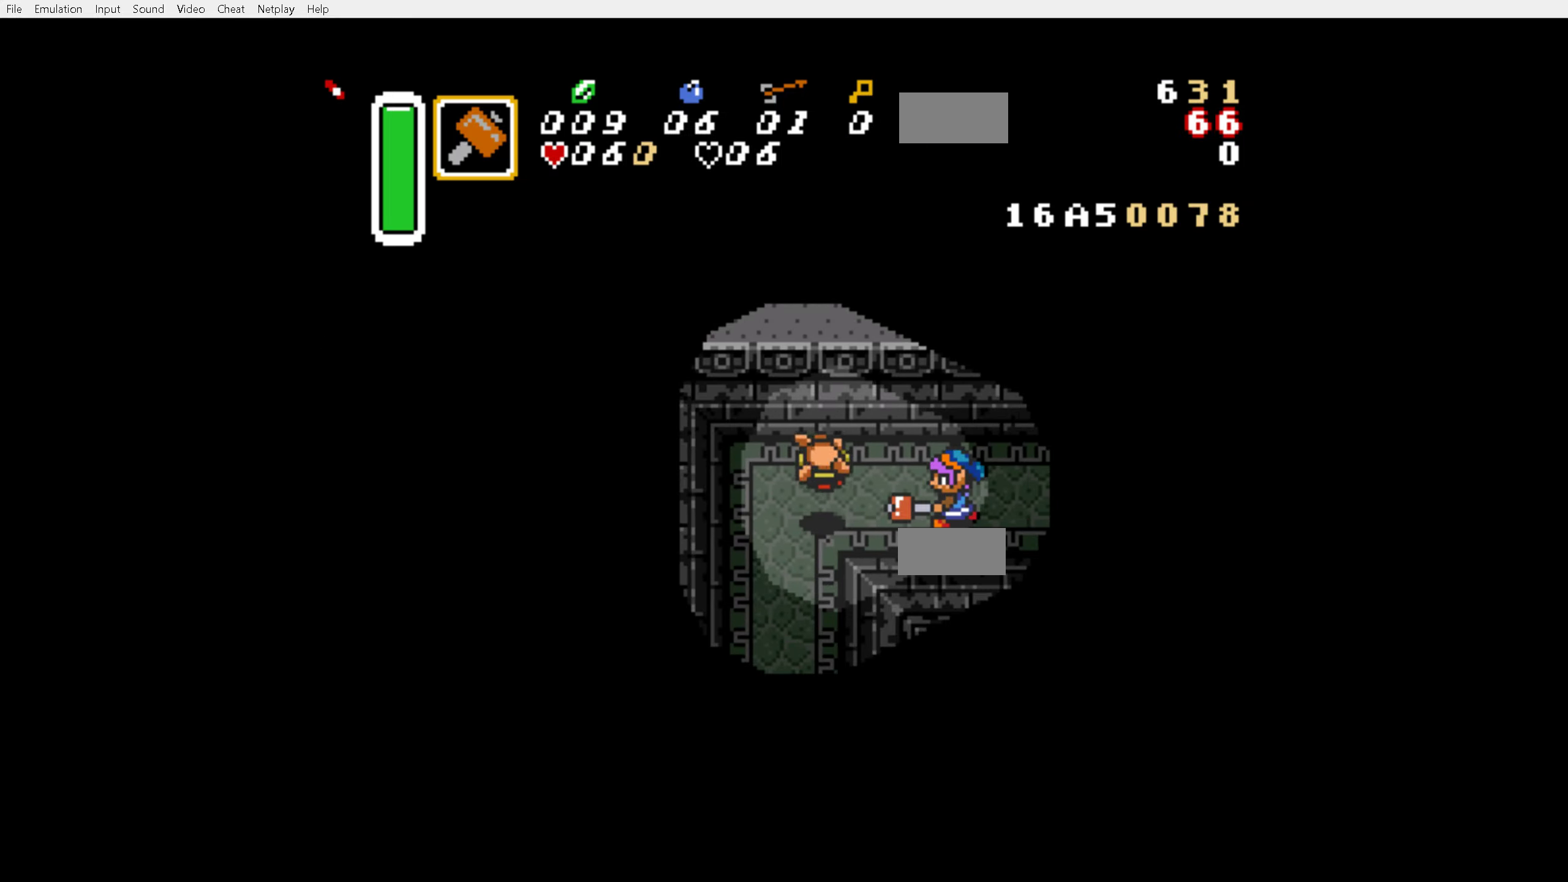
{"buttons": [], "events": []}
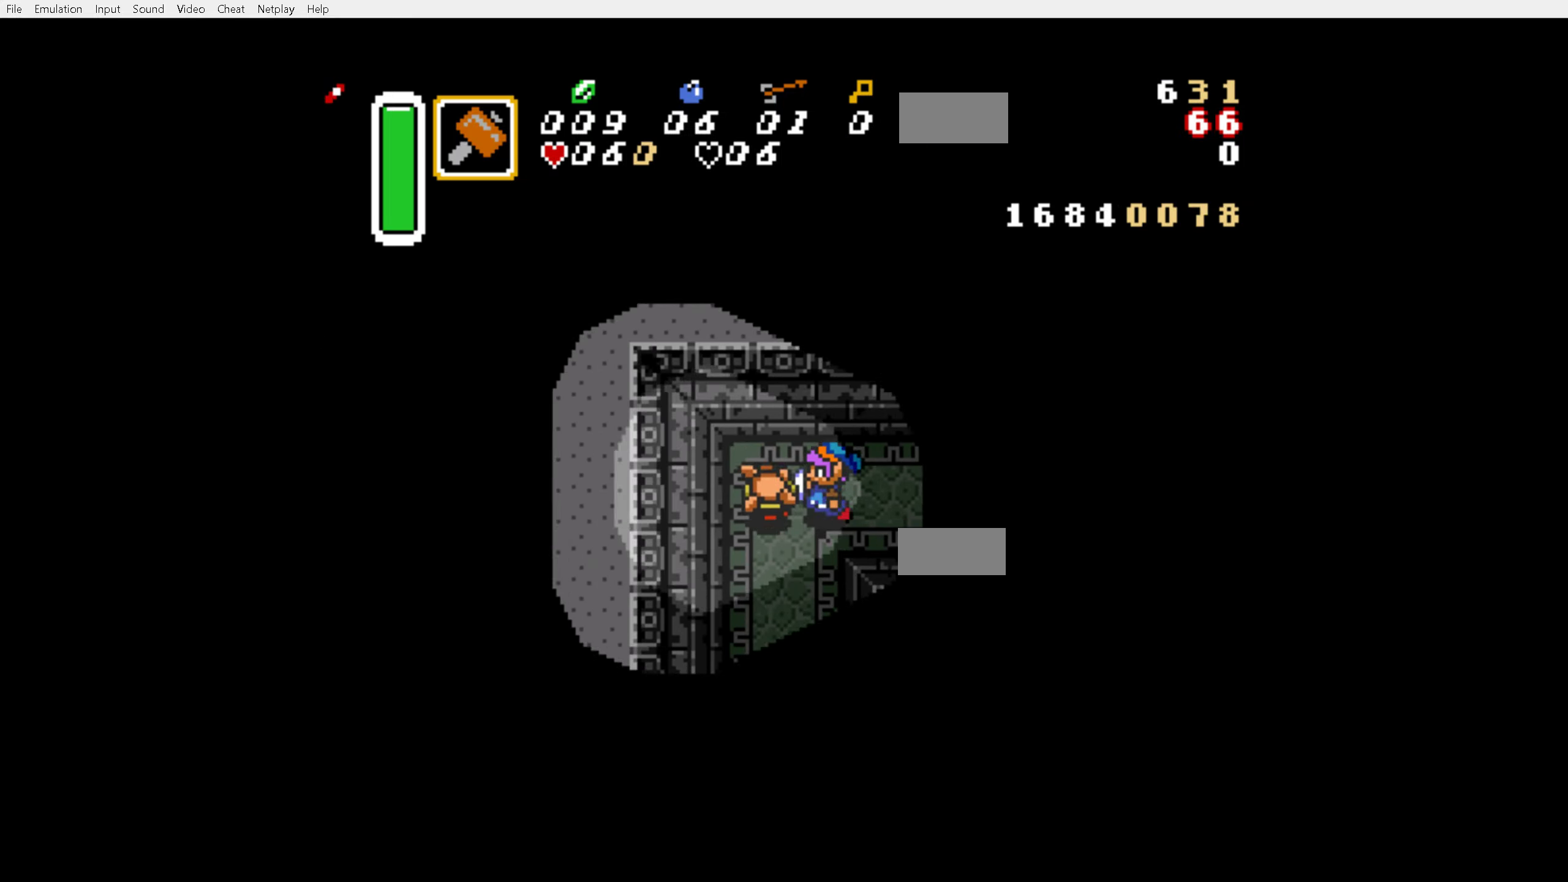
{"buttons": [], "events": [[183, "DPAD_DOWN", "down"], [350, "DPAD_DOWN", "up"]]}
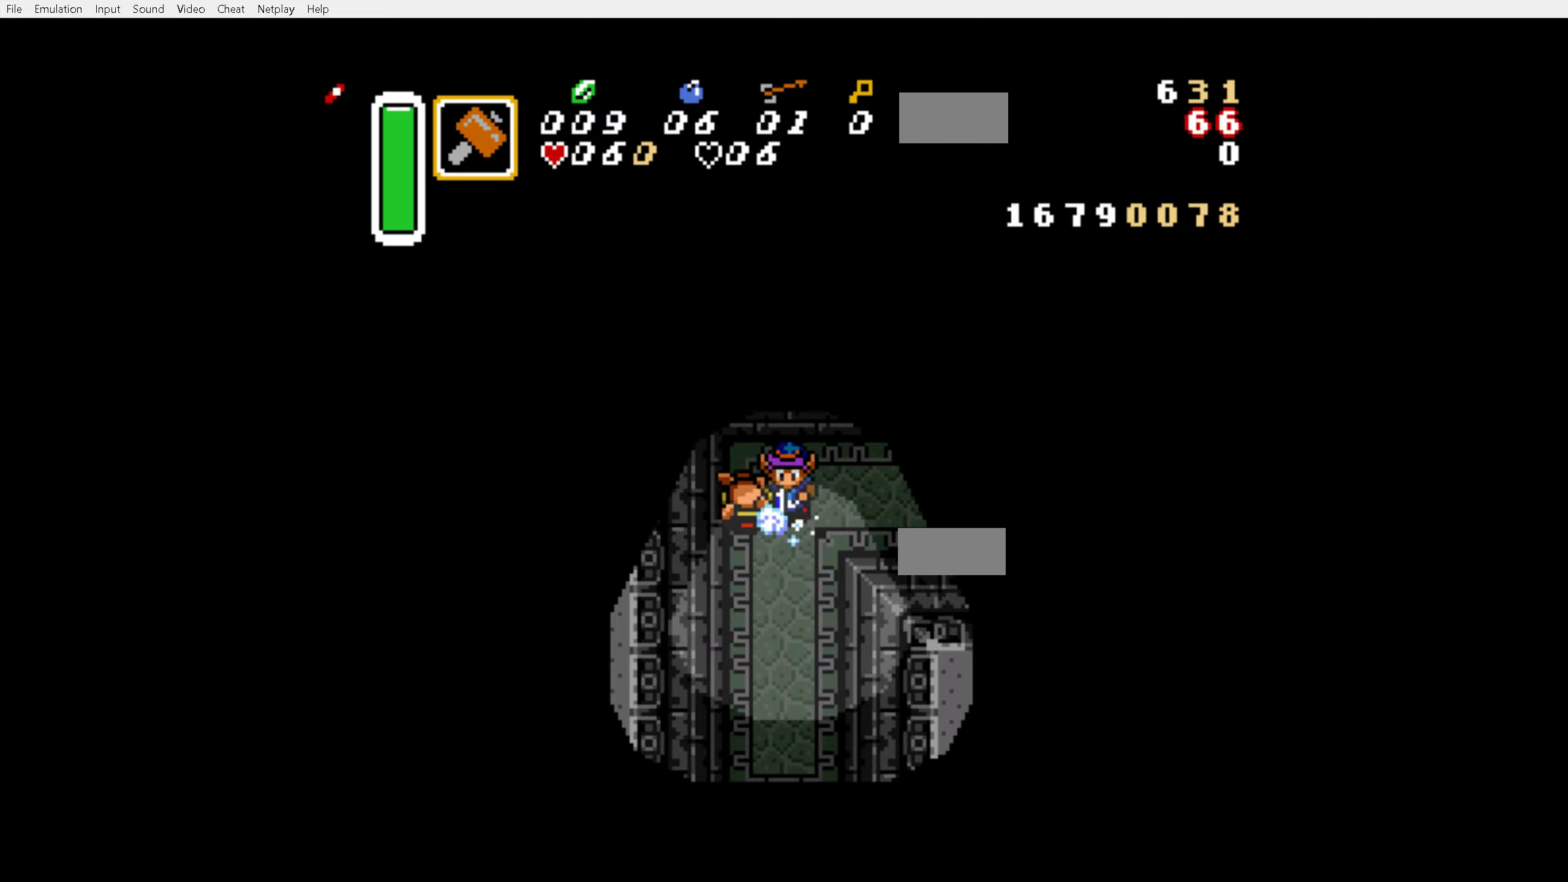
{"buttons": [], "events": []}
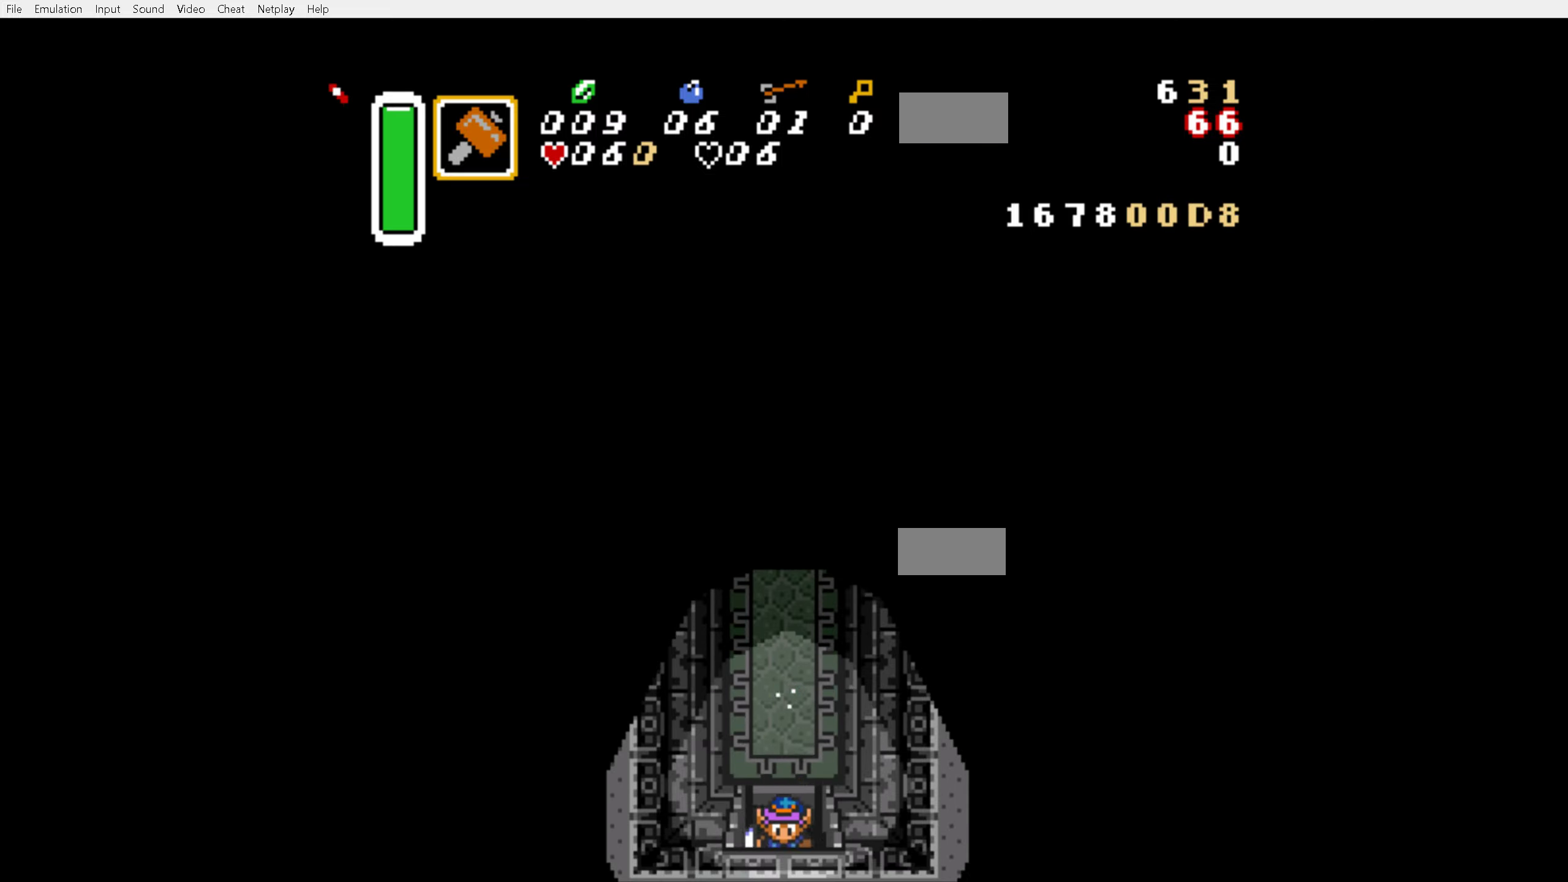
{"buttons": [], "events": []}
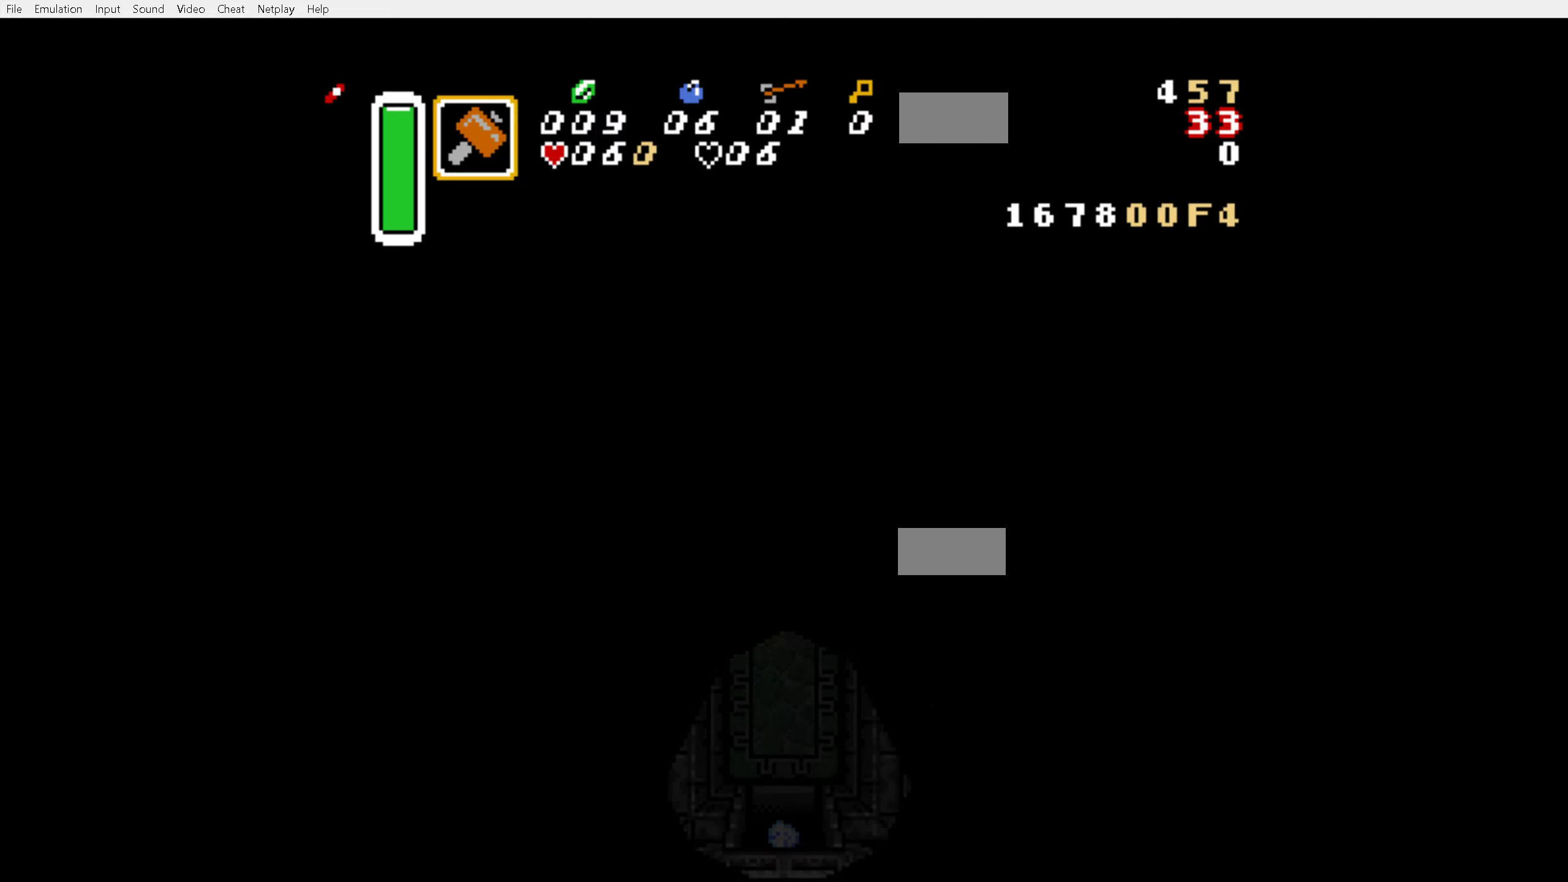
{"buttons": ["B"], "events": [[250, "B", "down"]]}
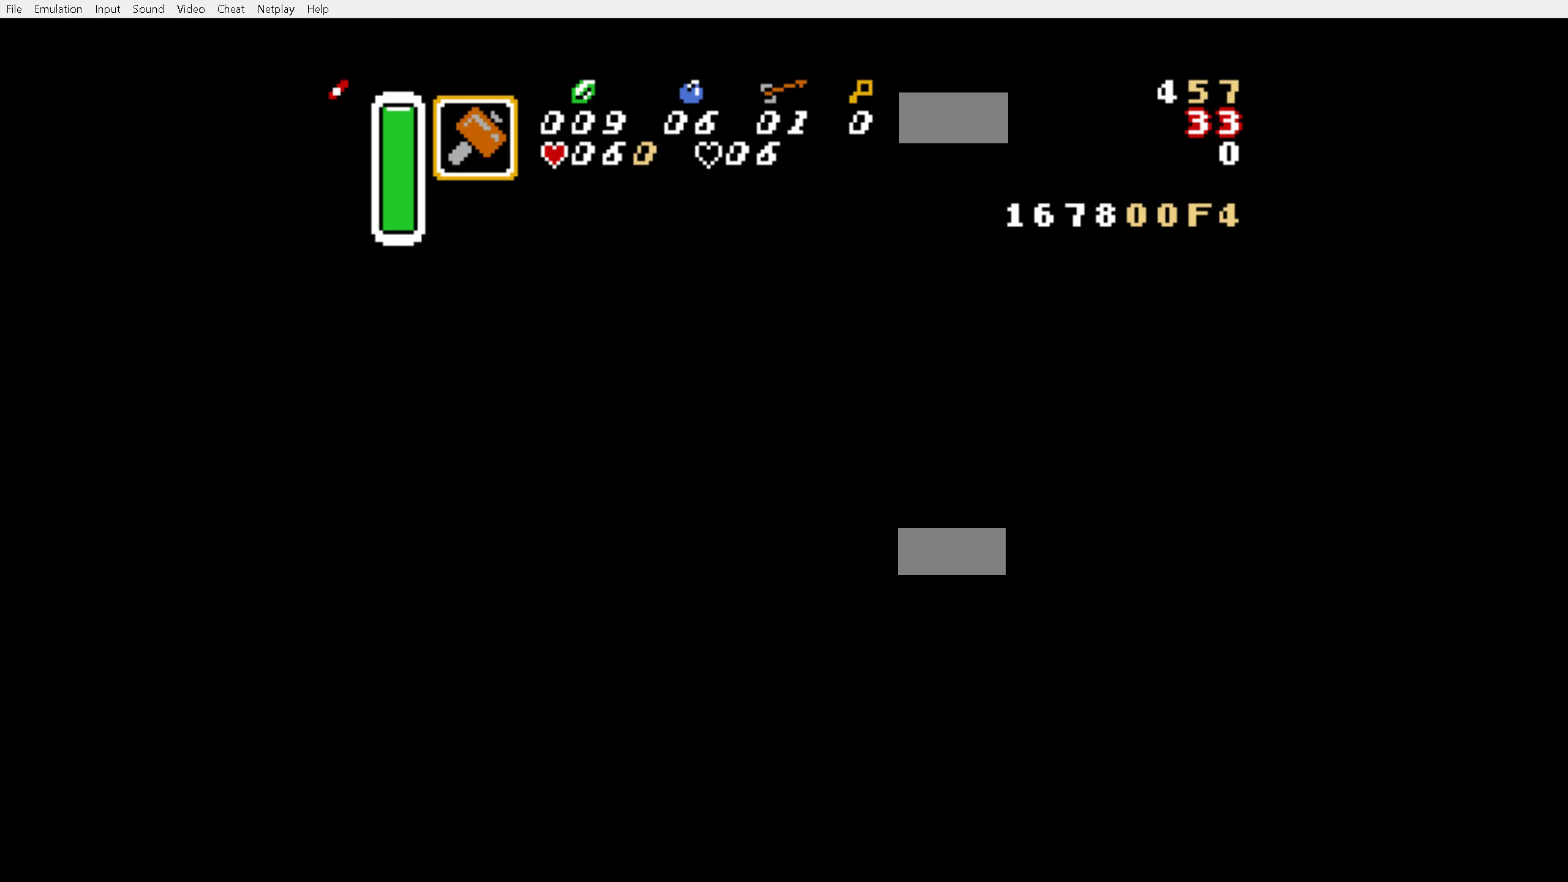
{"buttons": ["B"], "events": []}
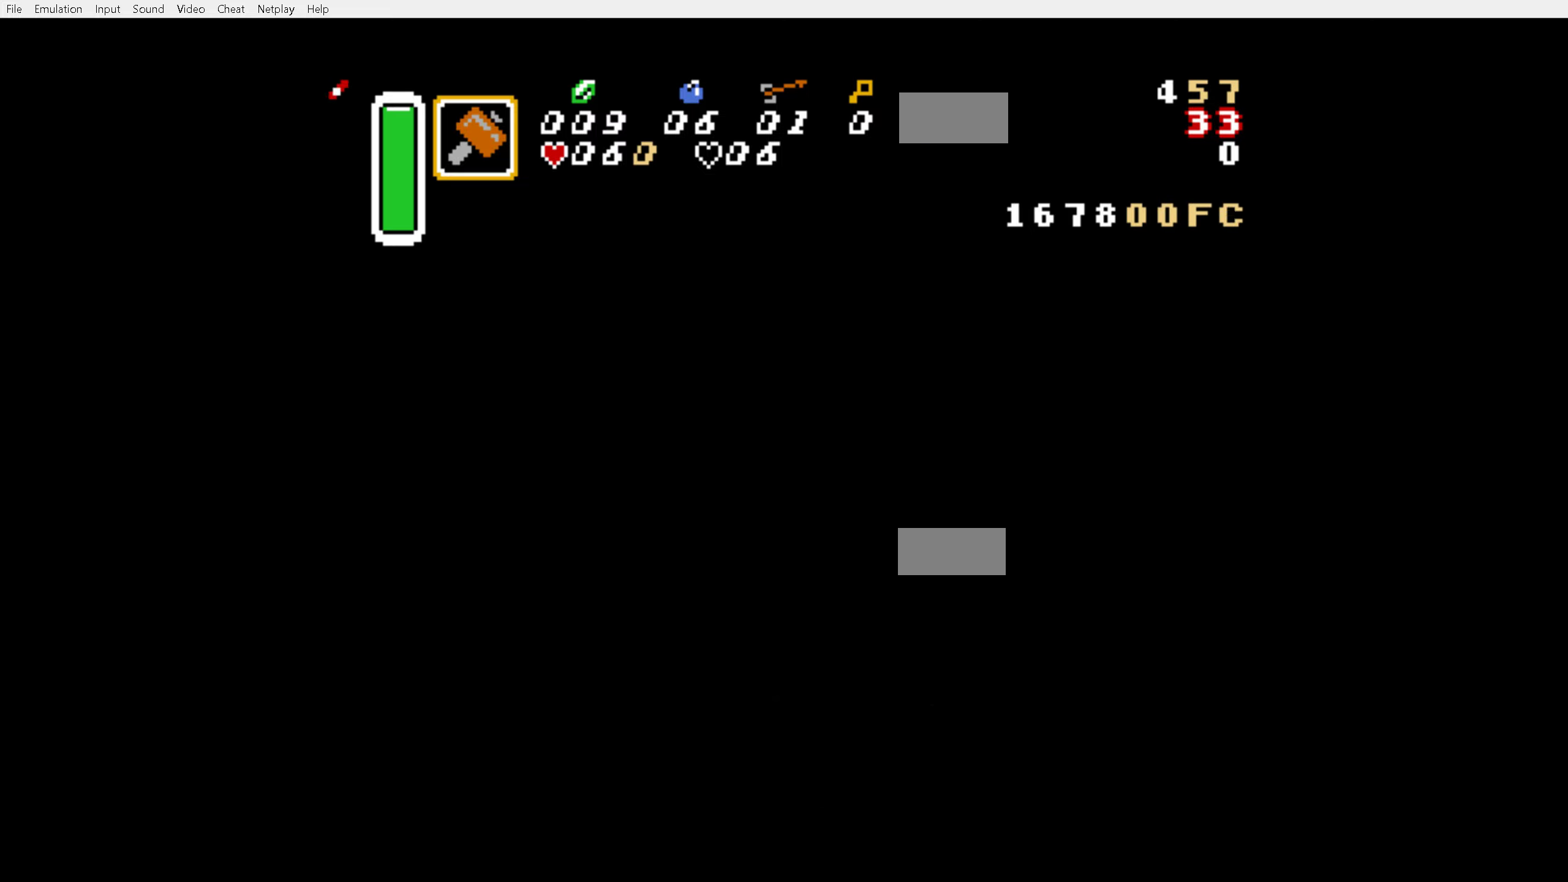
{"buttons": ["B", "DPAD_DOWN"], "events": [[467, "DPAD_DOWN", "down"]]}
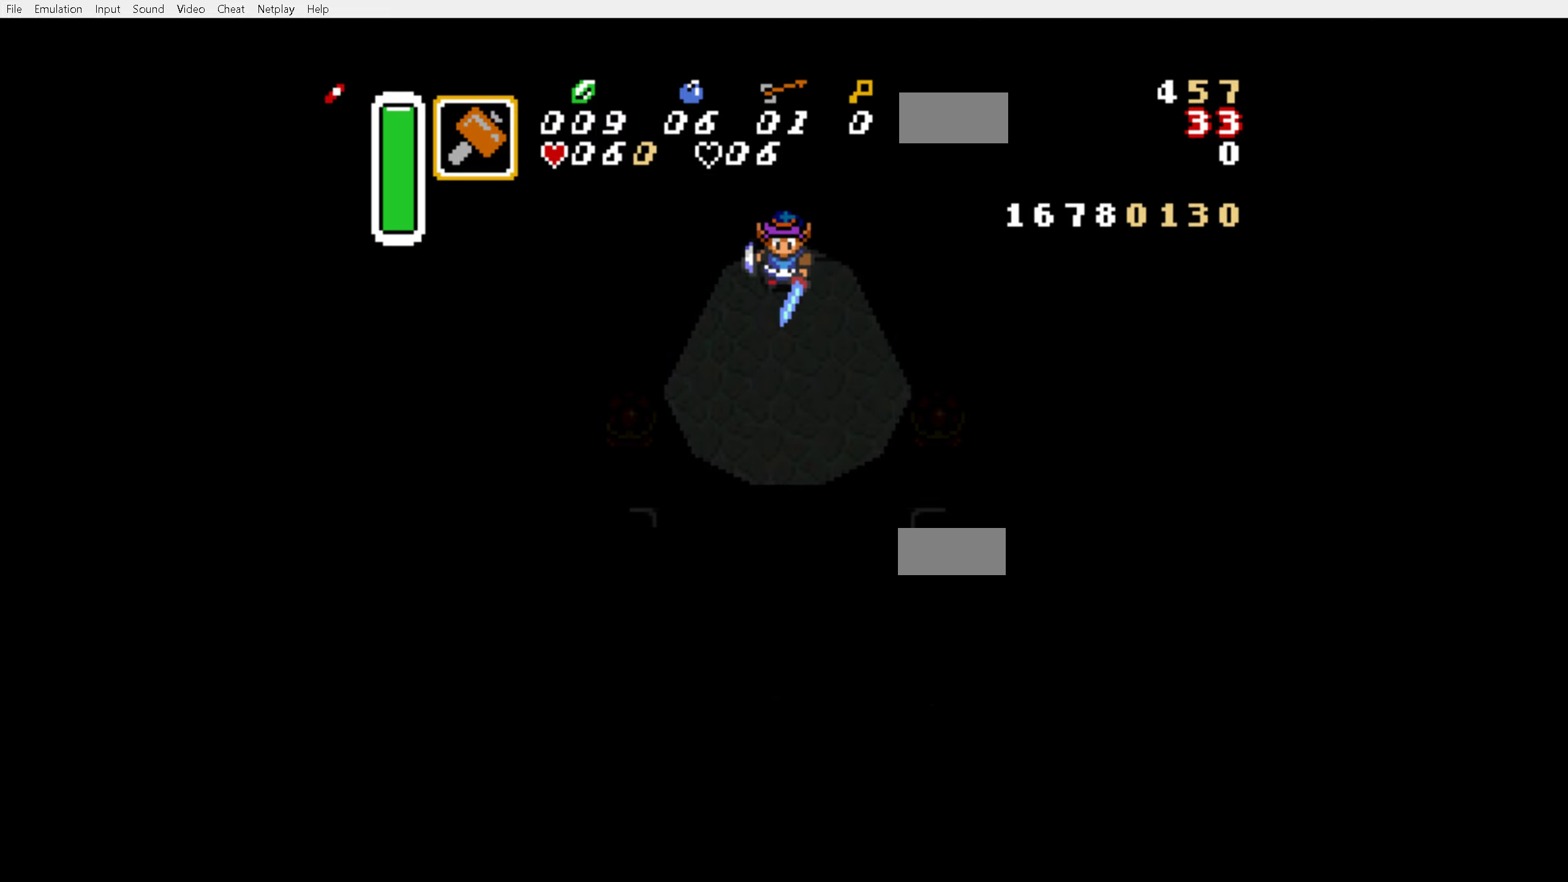
{"buttons": ["B", "DPAD_DOWN"], "events": []}
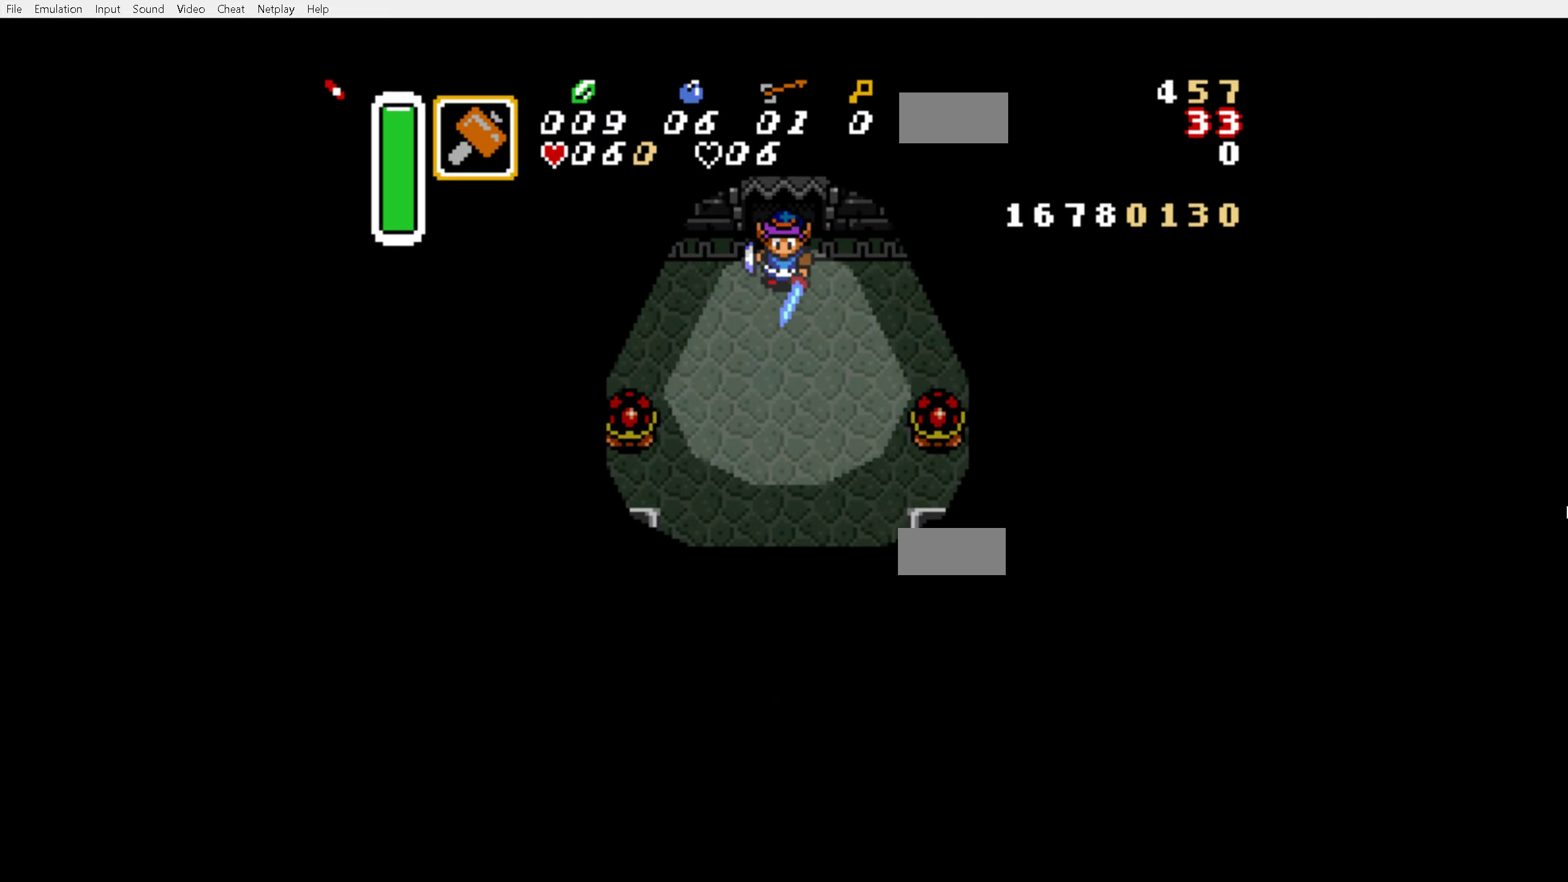
{"buttons": ["B", "DPAD_DOWN"], "events": []}
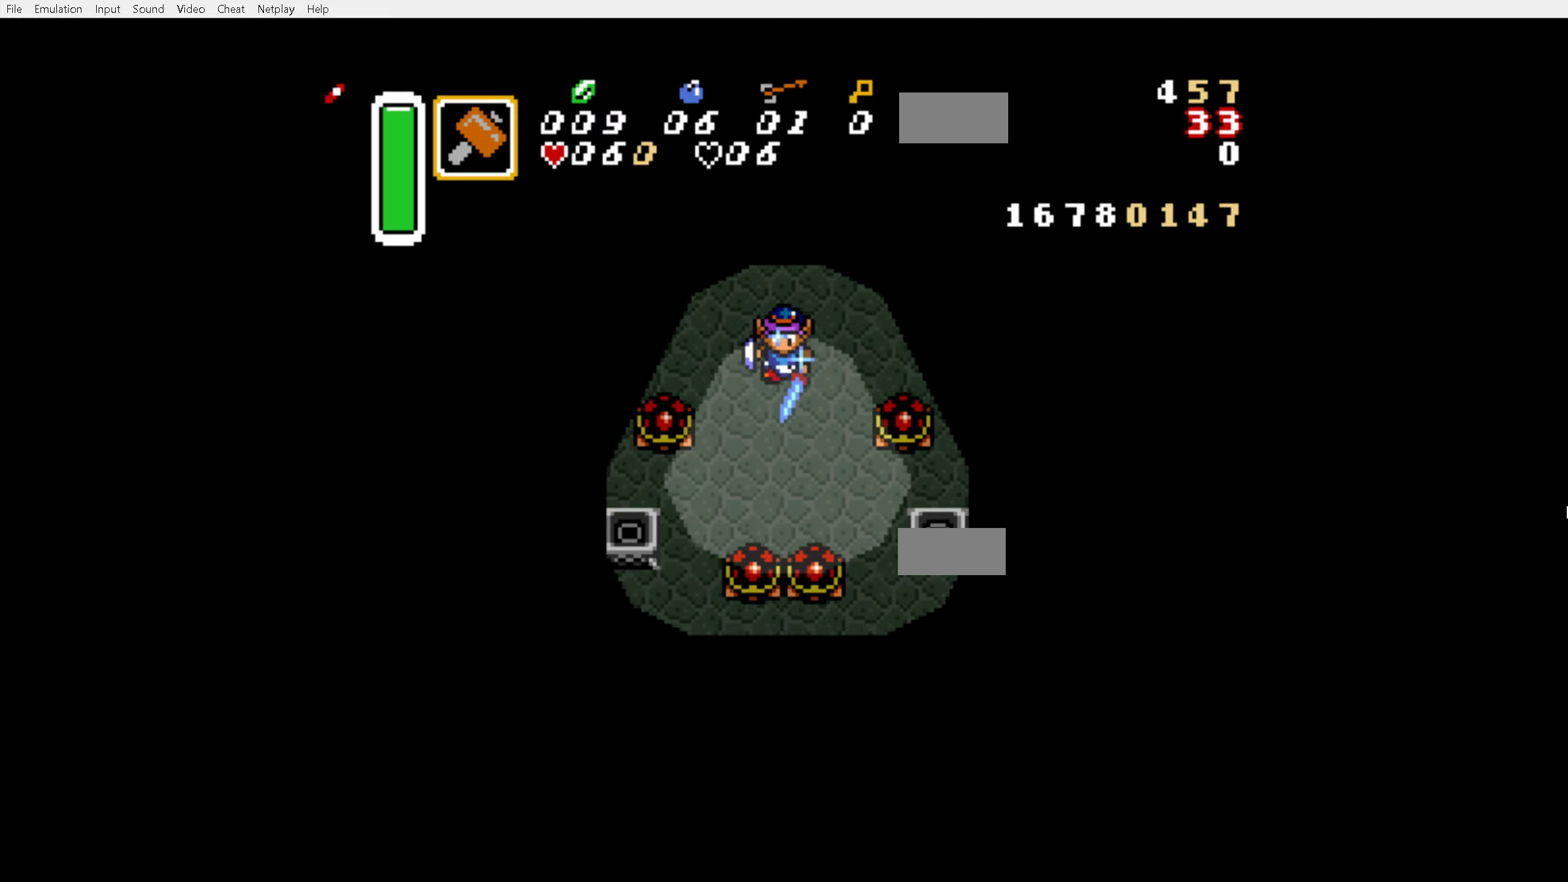
{"buttons": ["B", "DPAD_DOWN"], "events": []}